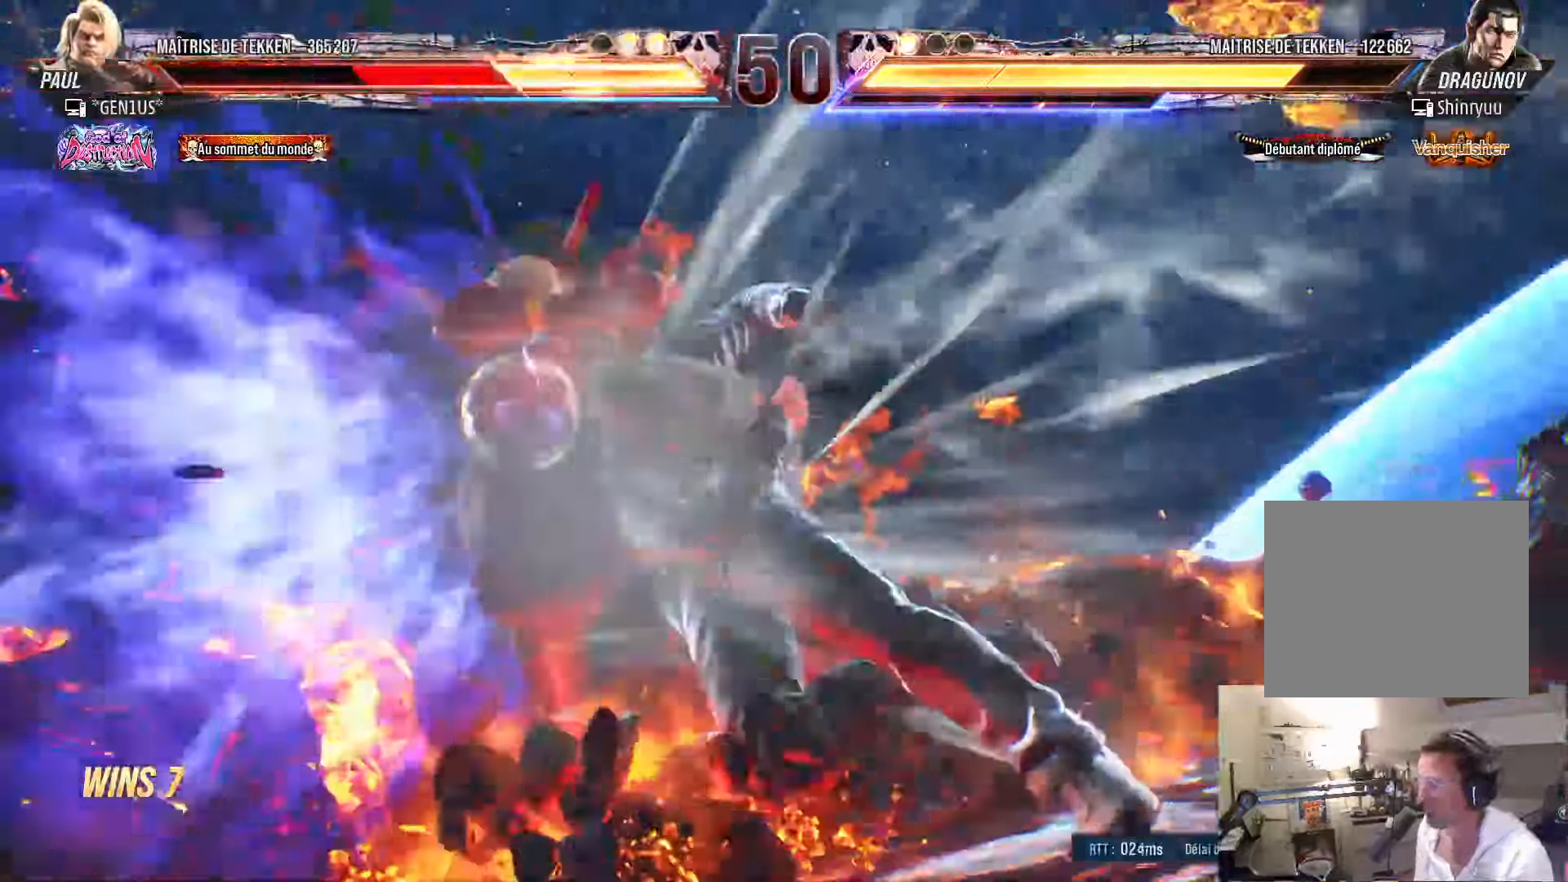
Gameplay with a controller (PlayStation layout); each line is a JSON object with the inputs held at the frame after it. "events" lists button and stick changes between this image and that frame as [ms after this image, input, new state], when the widget could be followed in between.
{"buttons": ["SQUARE", "DPAD_LEFT"], "left_stick": "center", "right_stick": "center", "events": []}
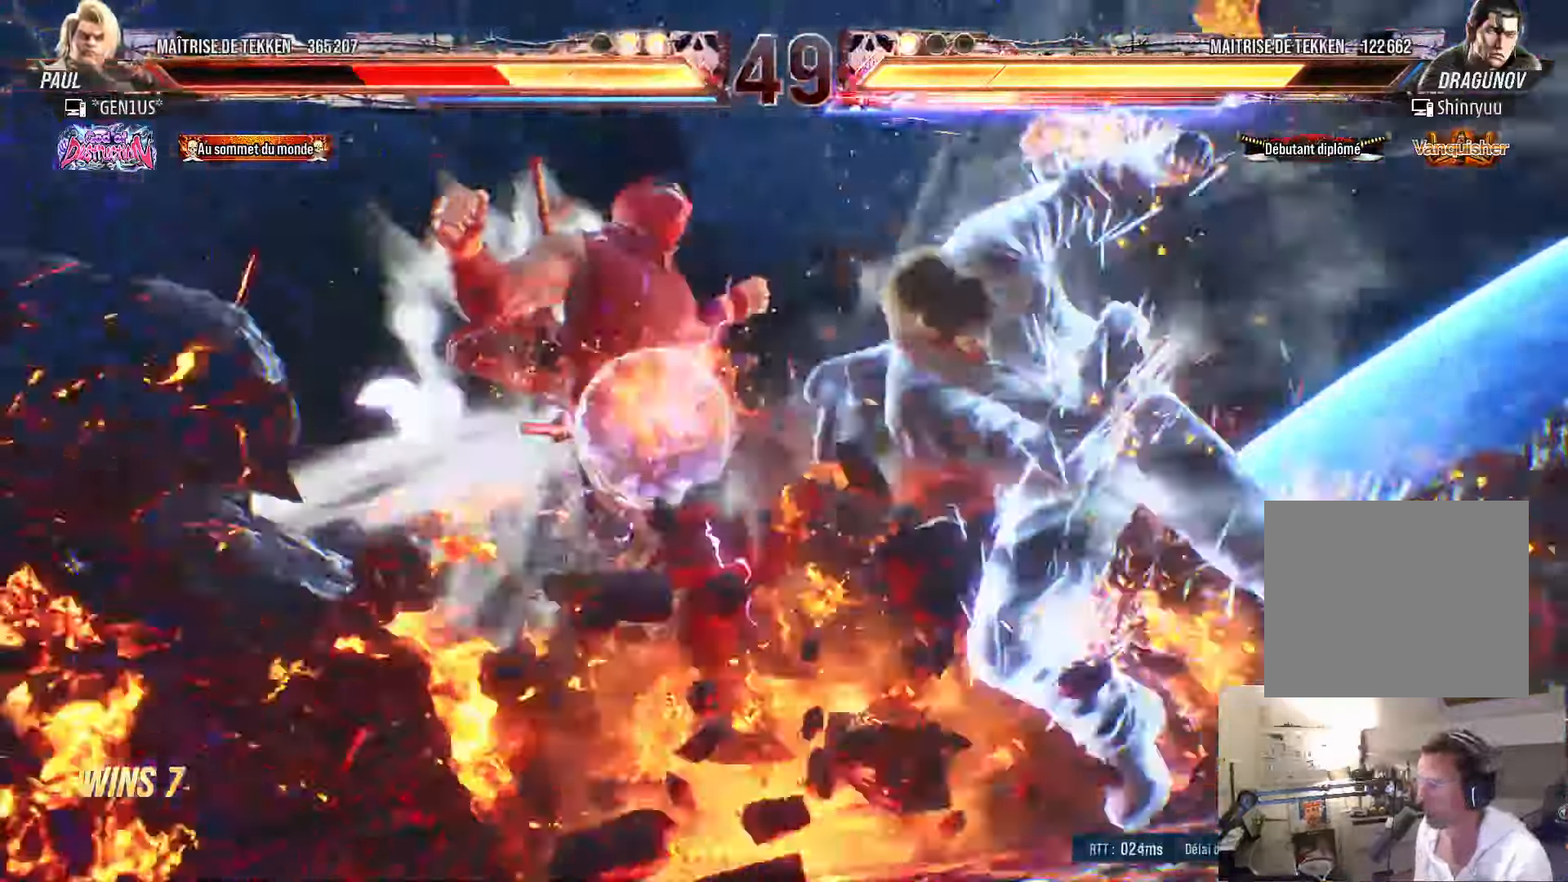
{"buttons": ["SQUARE"], "left_stick": "center", "right_stick": "center", "events": [[383, "DPAD_LEFT", "up"]]}
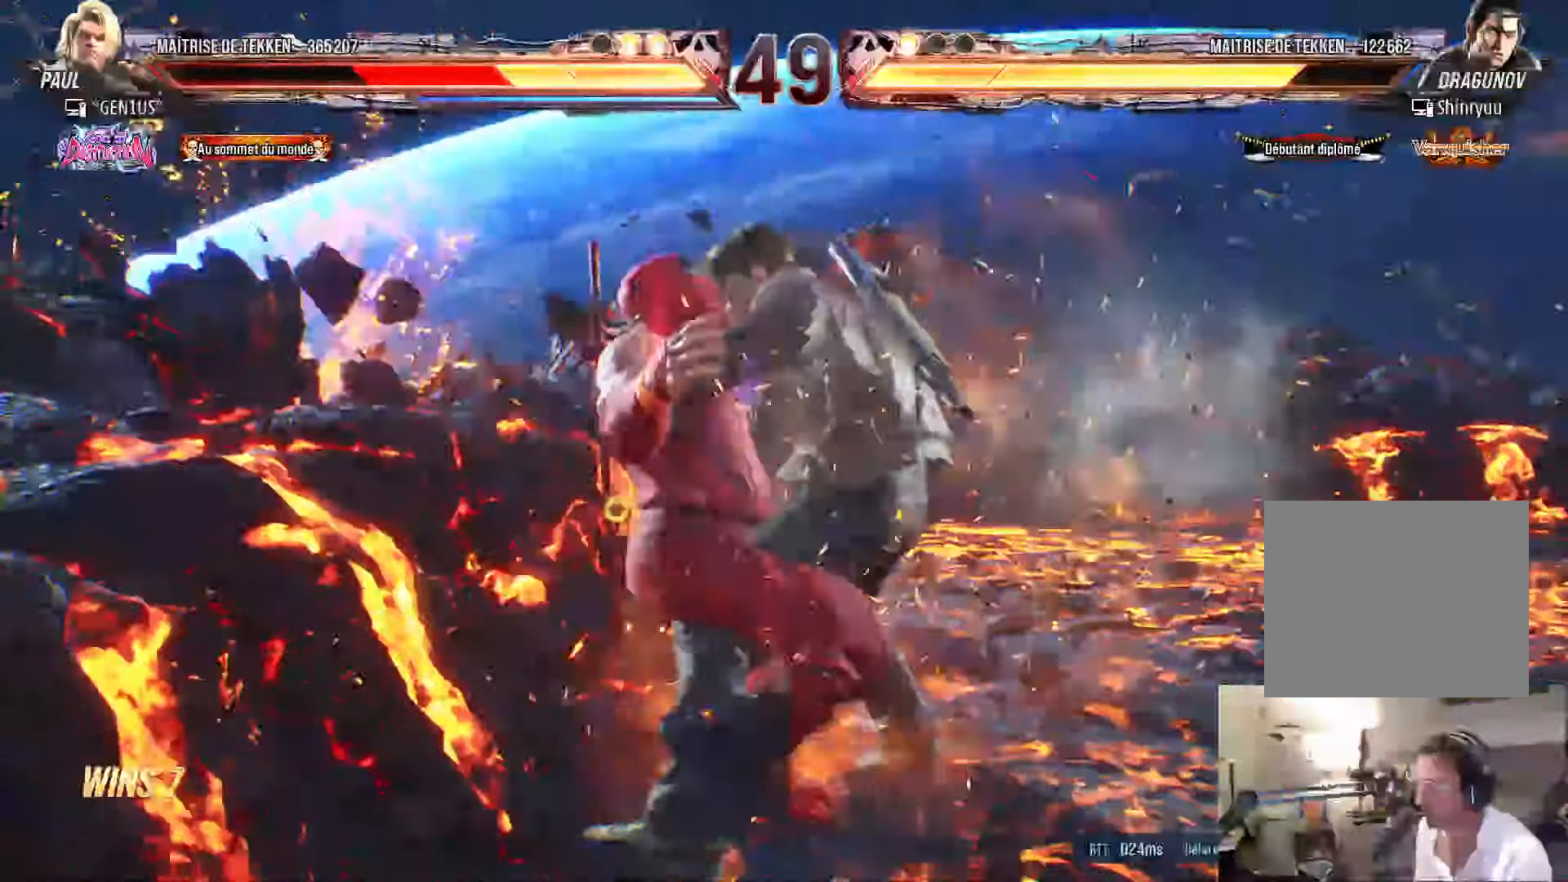
{"buttons": ["SQUARE", "DPAD_UP"], "left_stick": "center", "right_stick": "center"}
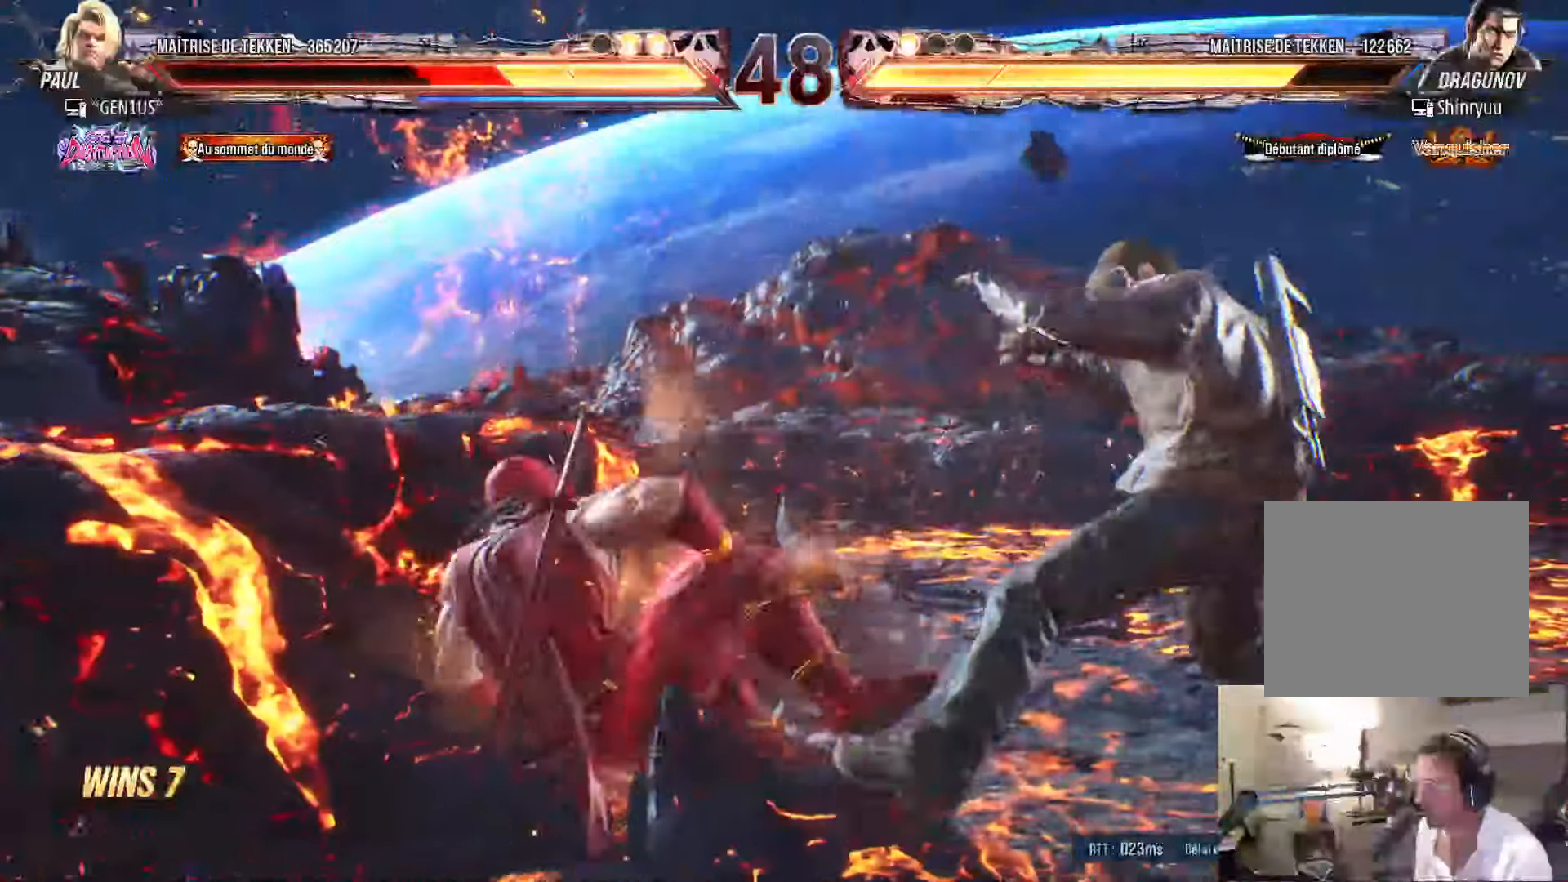
{"buttons": ["DPAD_LEFT"], "left_stick": "center", "right_stick": "center"}
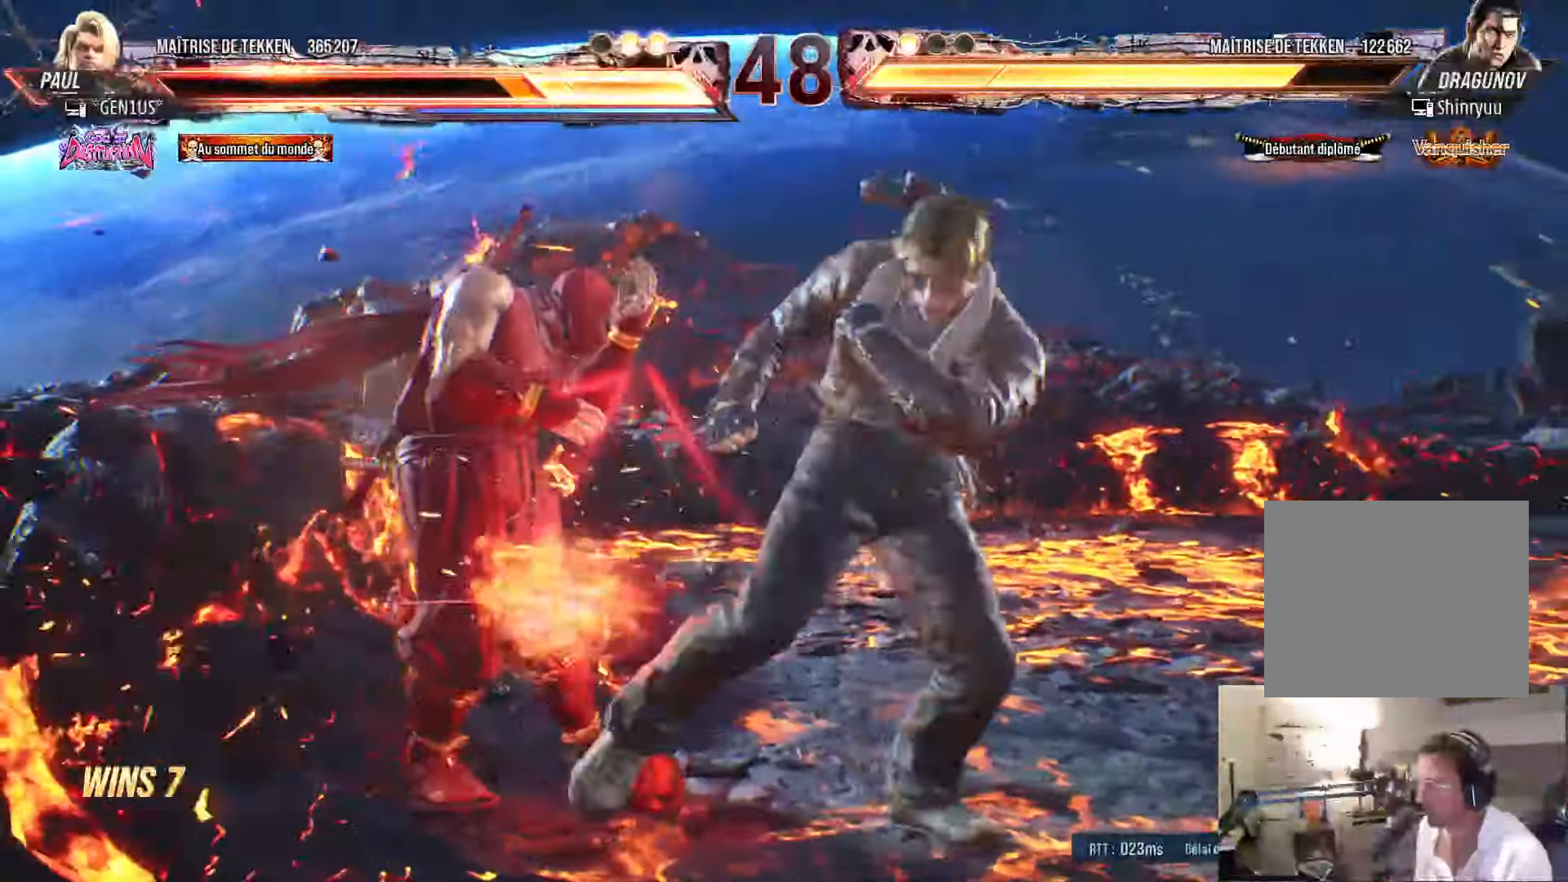
{"buttons": ["DPAD_LEFT"], "left_stick": "center", "right_stick": "center", "events": [[17, "DPAD_DOWN", "down"], [217, "DPAD_DOWN", "up"], [217, "DPAD_LEFT", "up"], [250, "SQUARE", "down"], [317, "SQUARE", "up"], [317, "TRIANGLE", "down"], [400, "DPAD_LEFT", "down"], [400, "TRIANGLE", "up"]]}
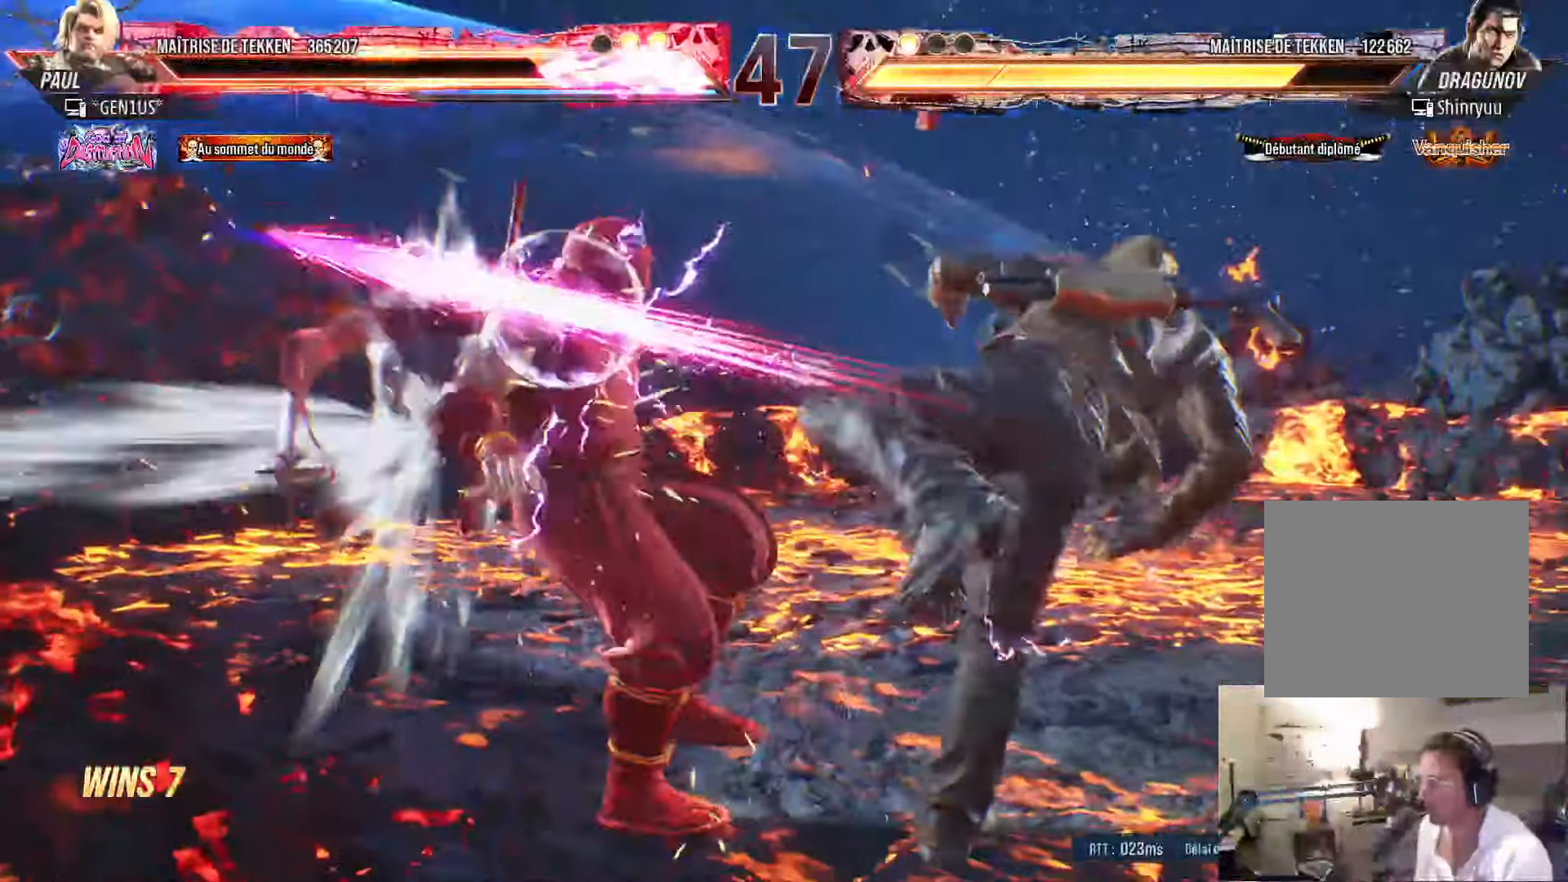
{"buttons": [], "left_stick": "center", "right_stick": "center", "events": [[350, "DPAD_LEFT", "up"], [400, "SQUARE", "down"], [450, "SQUARE", "up"]]}
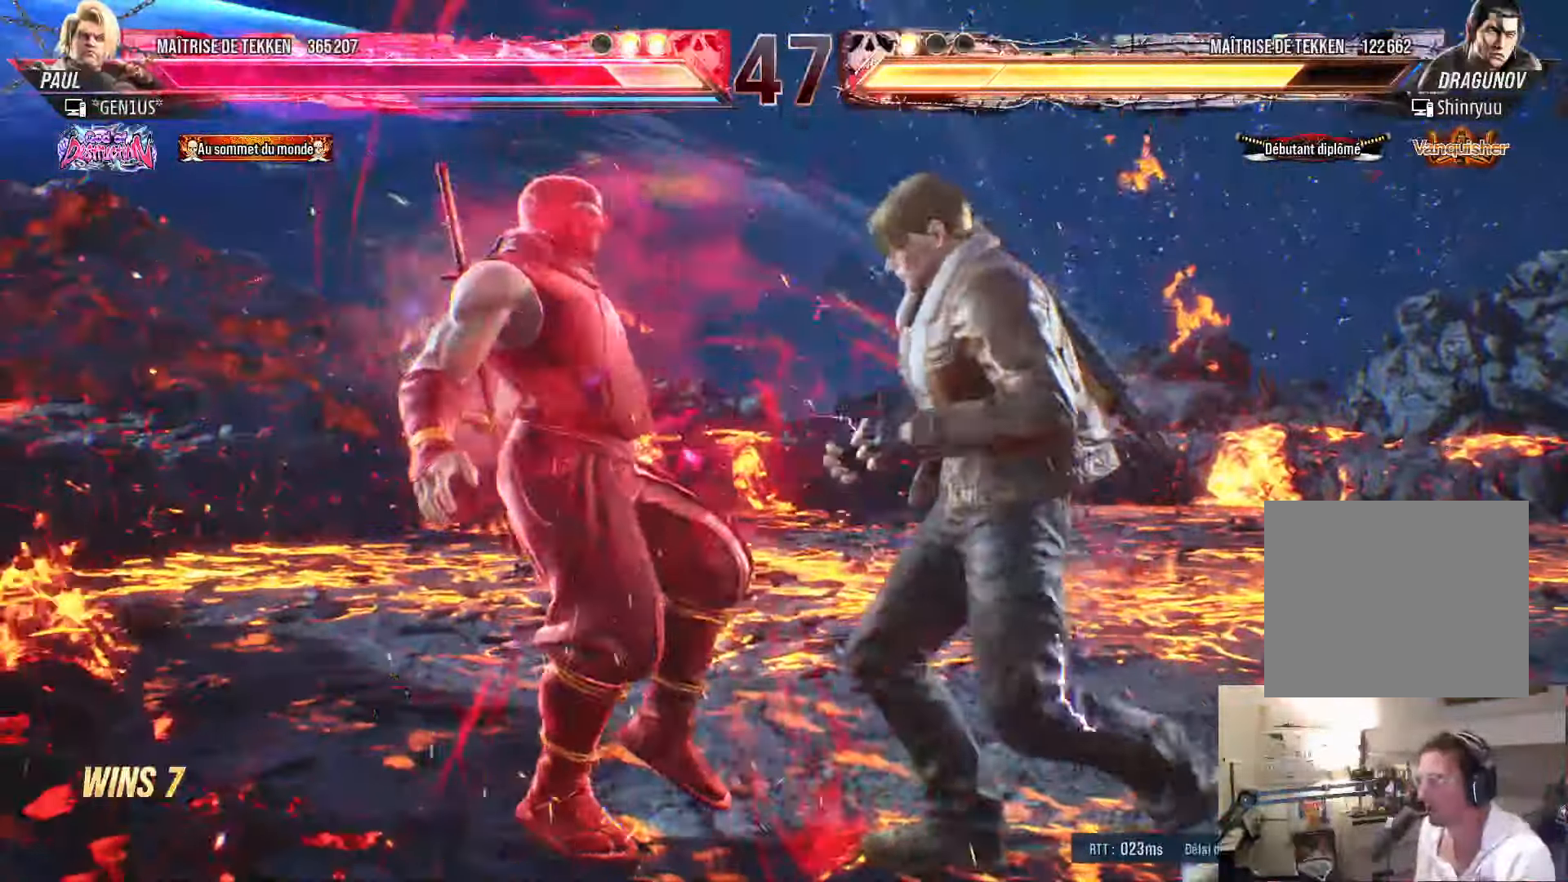
{"buttons": ["SQUARE"], "left_stick": "center", "right_stick": "center", "events": [[33, "SQUARE", "down"], [100, "SQUARE", "up"], [183, "SQUARE", "down"], [250, "SQUARE", "up"], [317, "SQUARE", "down"], [400, "SQUARE", "up"], [450, "SQUARE", "down"]]}
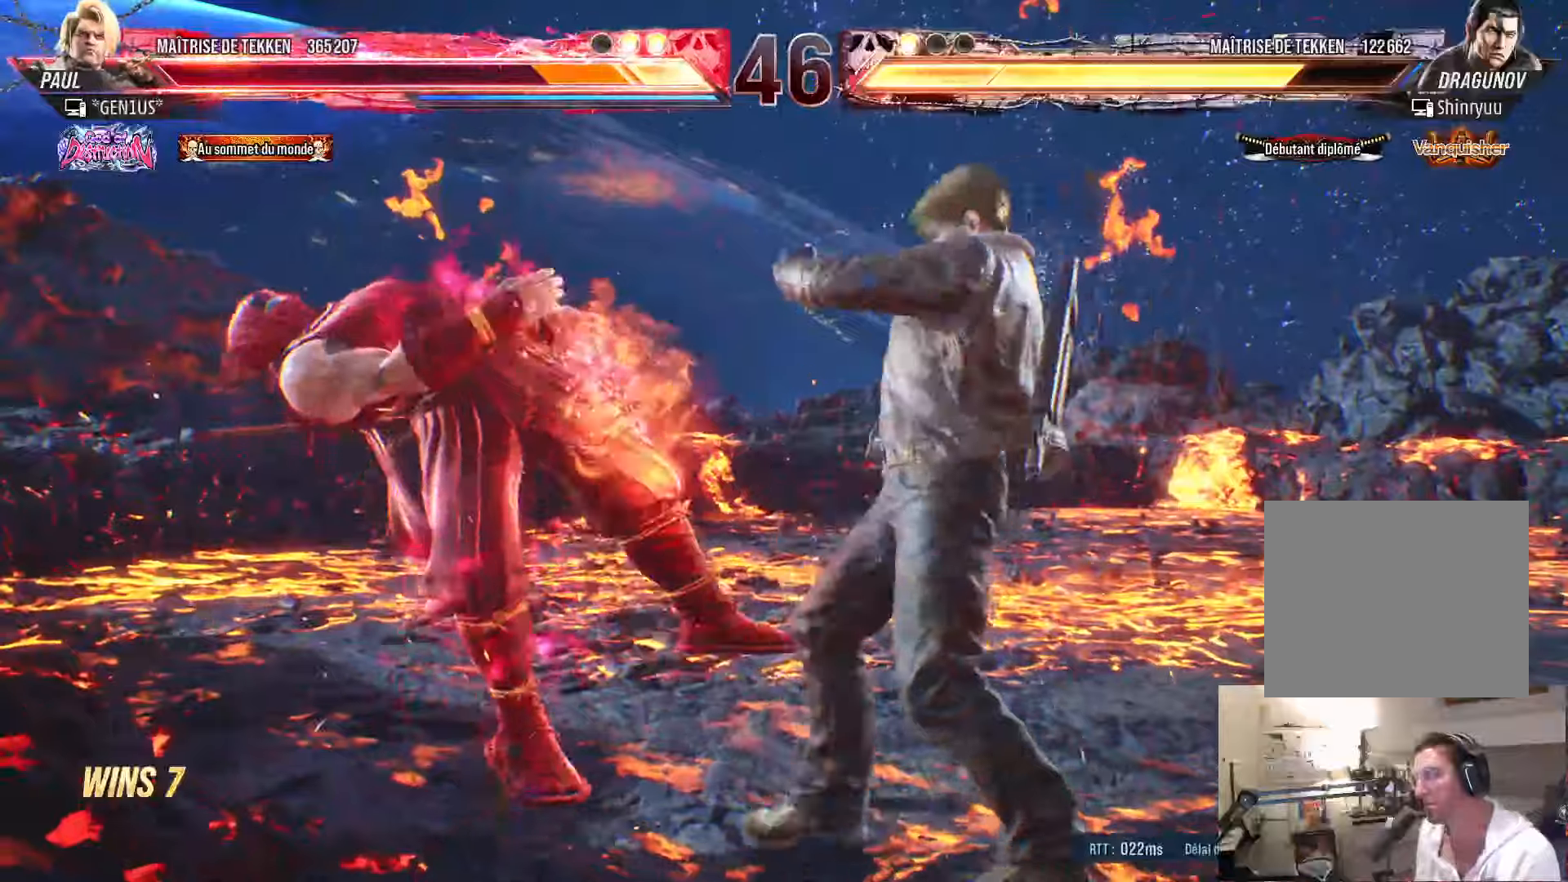
{"buttons": [], "left_stick": "center", "right_stick": "center", "events": [[50, "SQUARE", "up"], [100, "SQUARE", "down"], [200, "SQUARE", "up"], [250, "SQUARE", "down"], [350, "SQUARE", "up"], [400, "SQUARE", "down"], [484, "SQUARE", "up"]]}
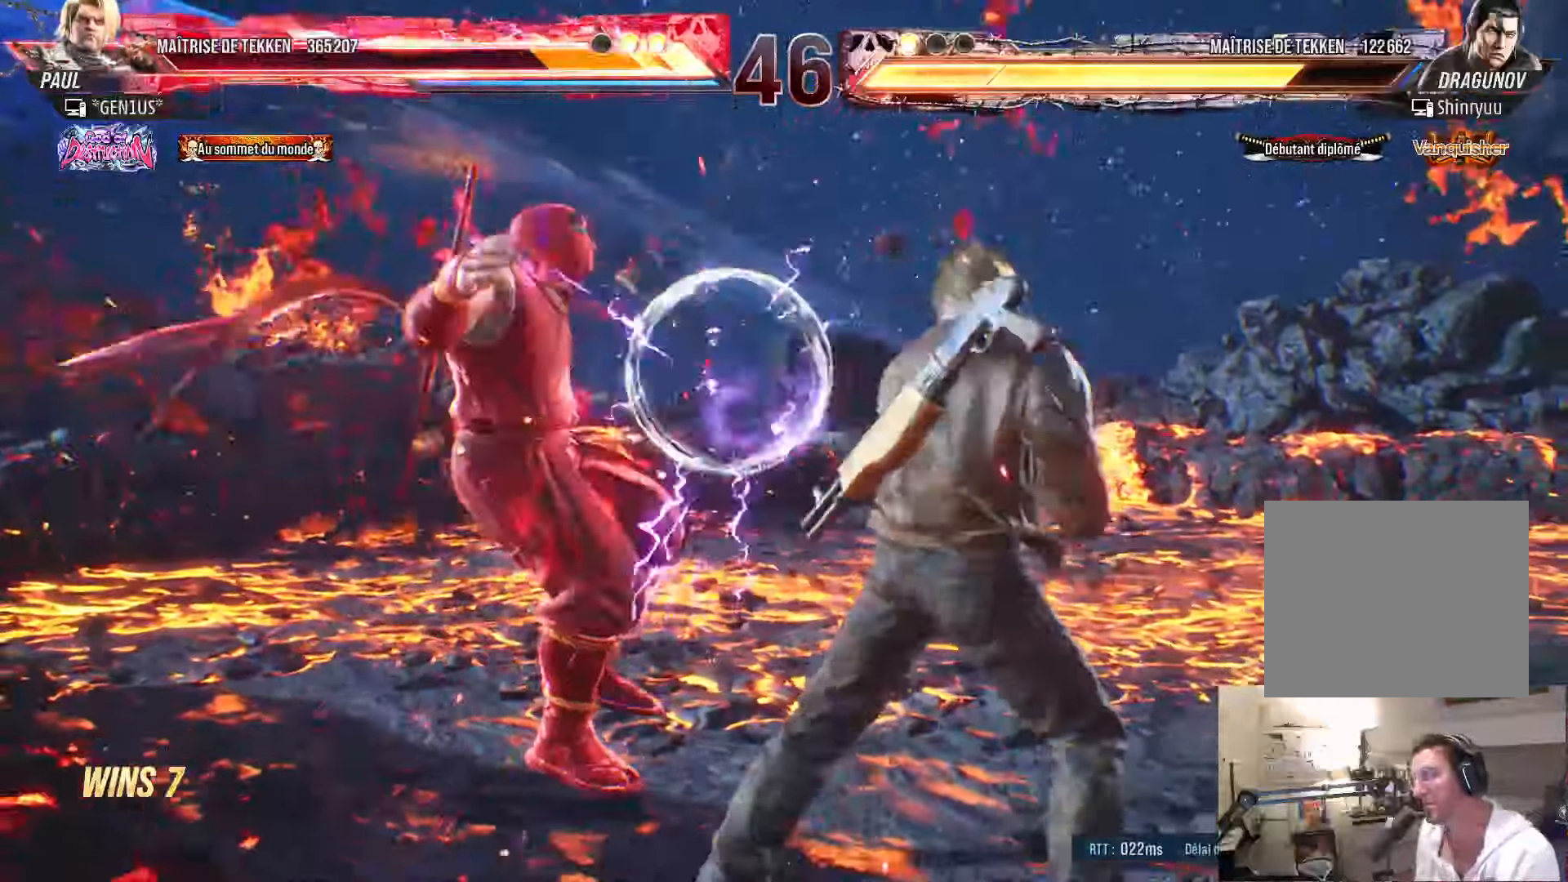
{"buttons": [], "left_stick": "center", "right_stick": "center", "events": [[134, "SQUARE", "down"], [200, "SQUARE", "up"], [267, "SQUARE", "down"], [367, "SQUARE", "up"], [400, "SQUARE", "down"], [500, "SQUARE", "up"]]}
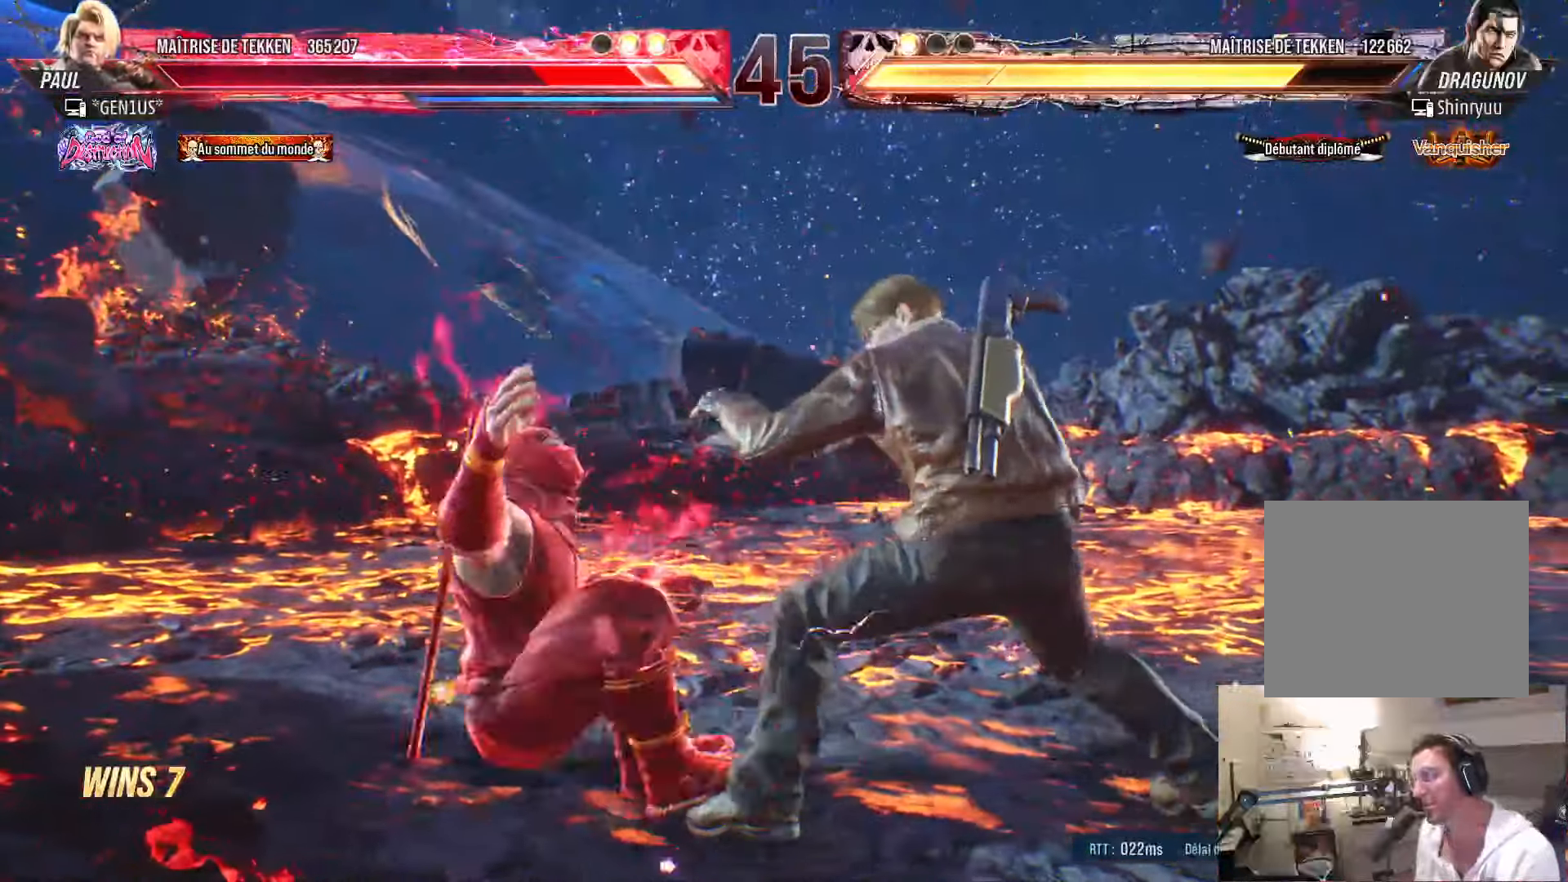
{"buttons": ["SQUARE"], "left_stick": "center", "right_stick": "center", "events": [[34, "SQUARE", "down"], [117, "SQUARE", "up"], [167, "SQUARE", "down"], [267, "SQUARE", "up"], [284, "SQUARE", "down"]]}
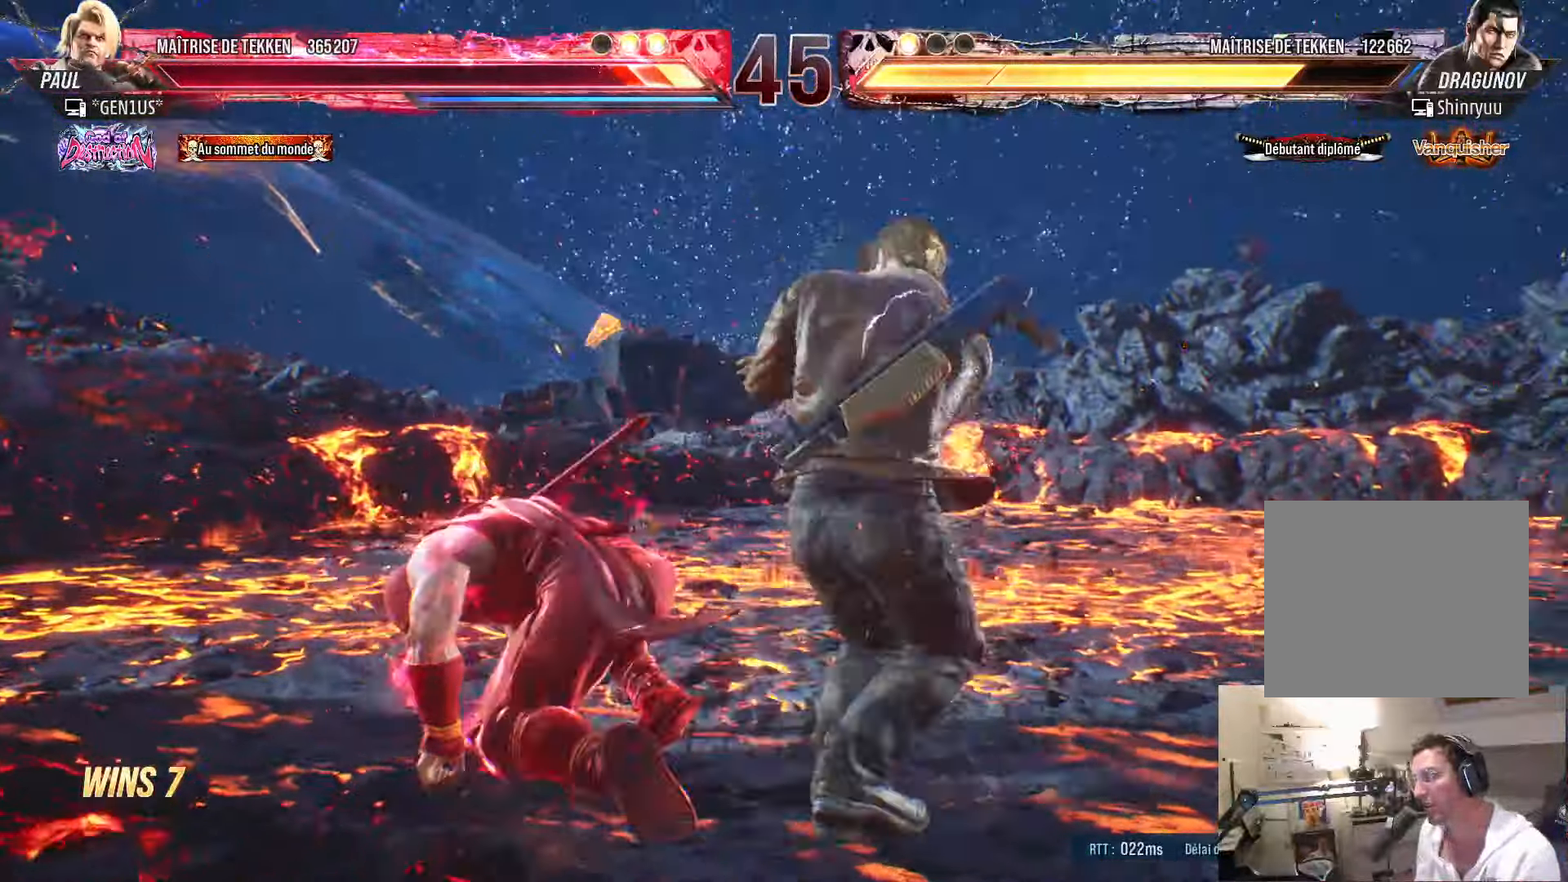
{"buttons": ["DPAD_DOWN", "DPAD_LEFT"], "left_stick": "center", "right_stick": "center", "events": [[17, "SQUARE", "up"], [34, "DPAD_LEFT", "down"], [117, "DPAD_LEFT", "up"], [184, "DPAD_LEFT", "down"], [350, "DPAD_DOWN", "down"]]}
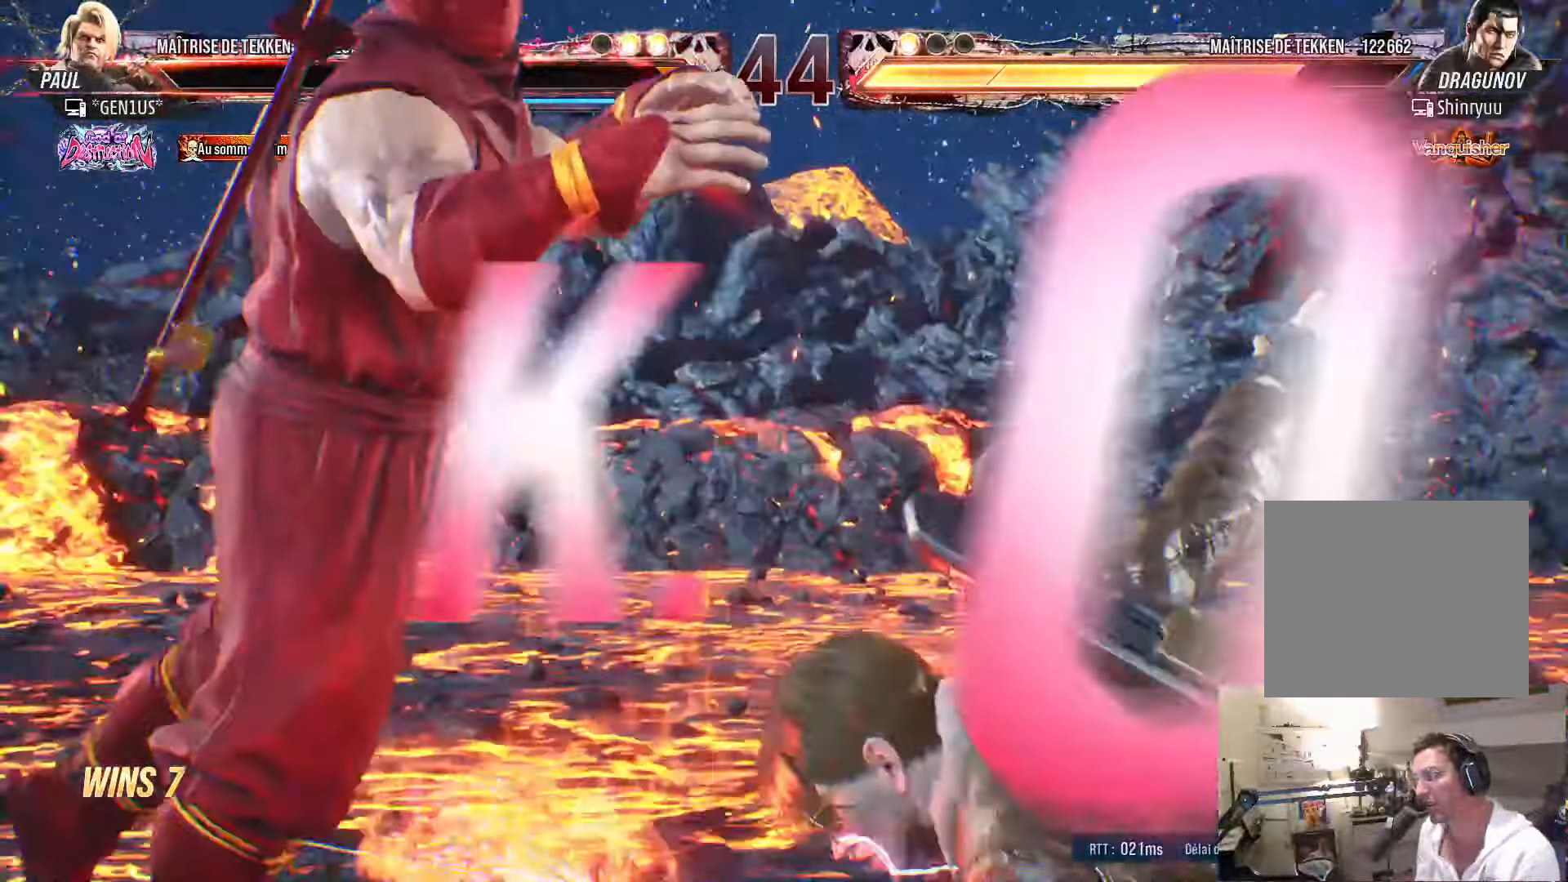
{"buttons": [], "left_stick": "center", "right_stick": "center", "events": [[17, "DPAD_DOWN", "up"], [67, "DPAD_LEFT", "up"], [117, "SQUARE", "down"], [317, "SQUARE", "up"]]}
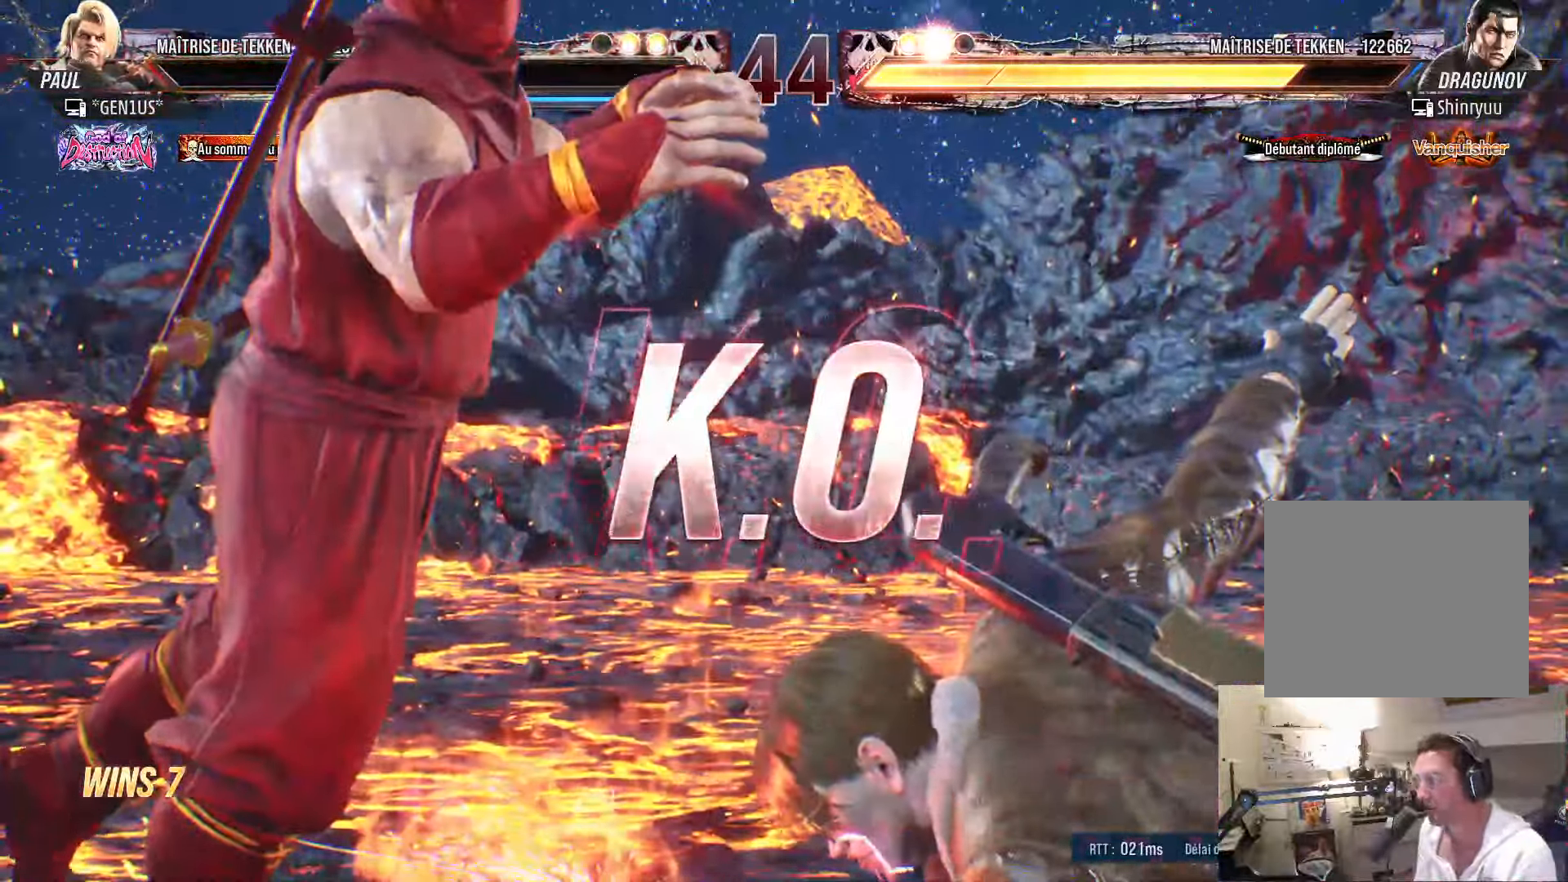
{"buttons": [], "left_stick": "center", "right_stick": "center", "events": []}
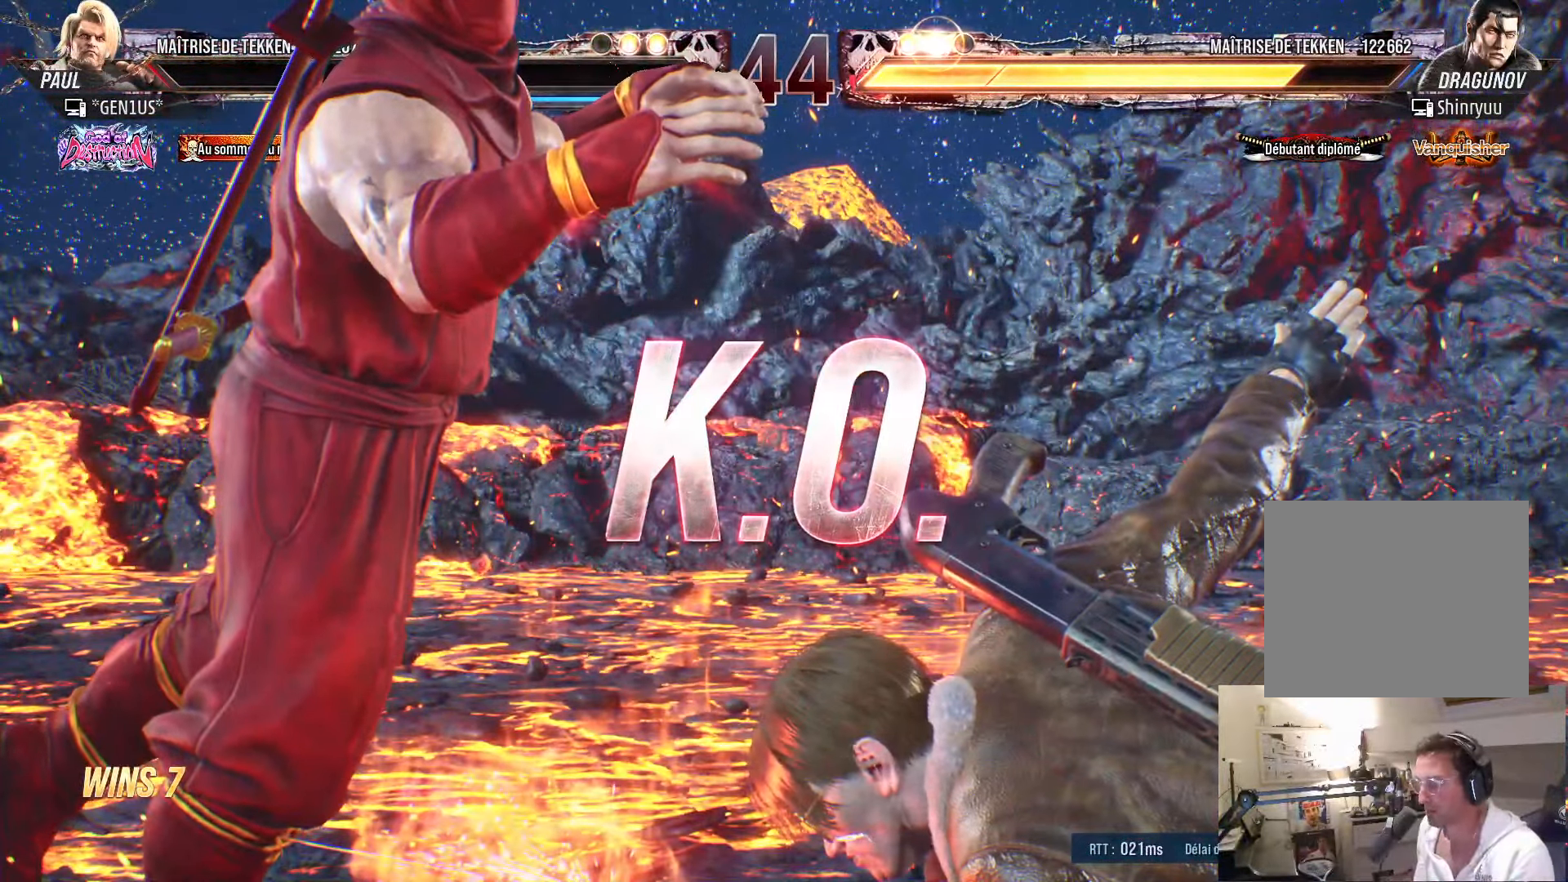
{"buttons": [], "left_stick": "center", "right_stick": "center", "events": []}
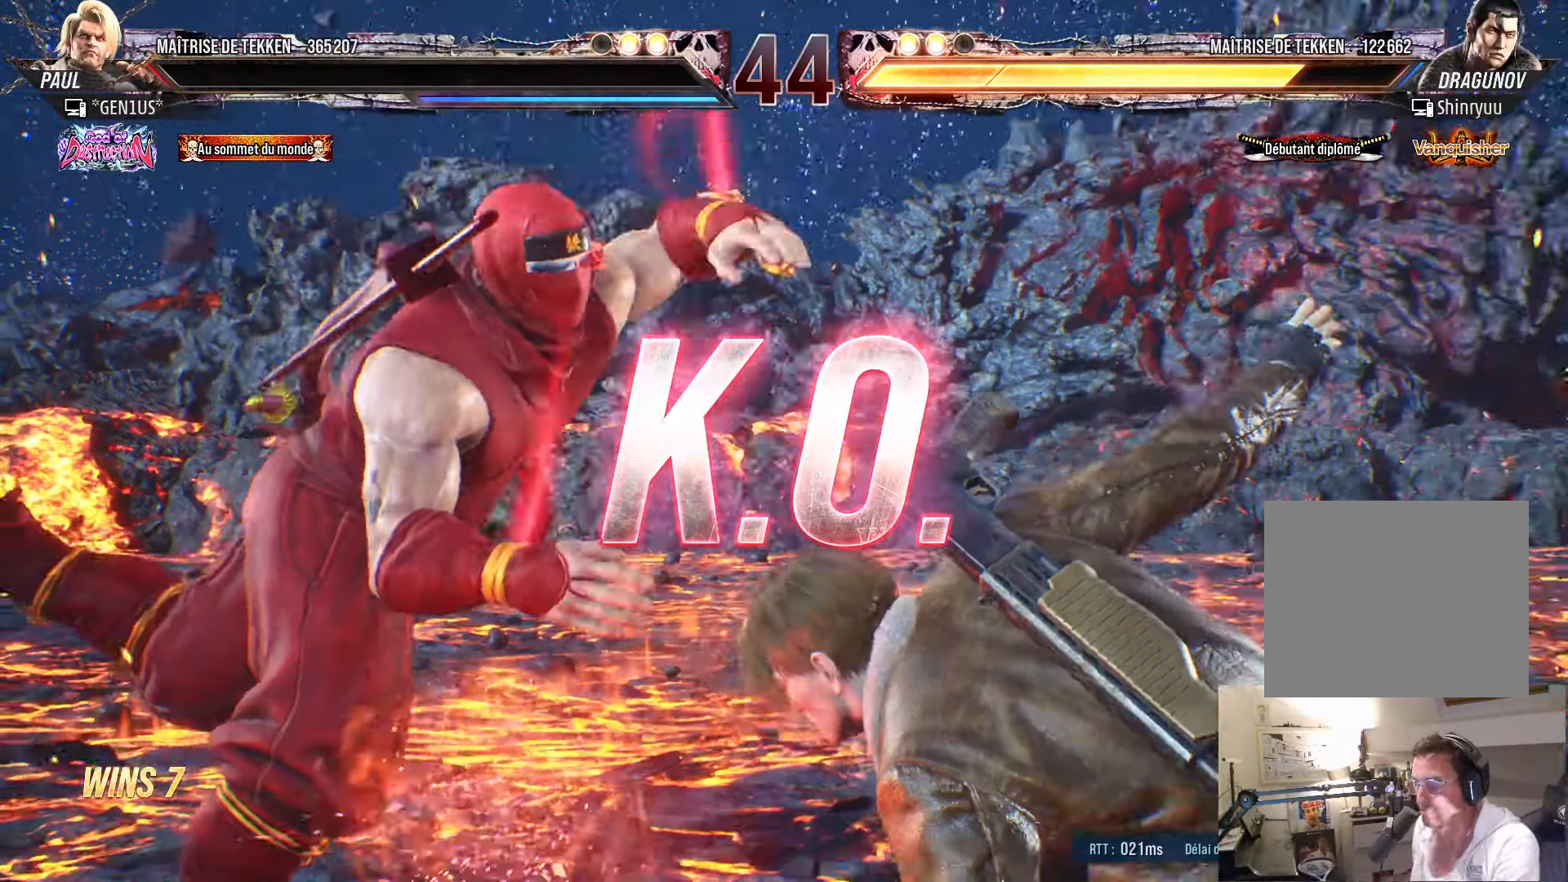
{"buttons": [], "left_stick": "center", "right_stick": "center", "events": []}
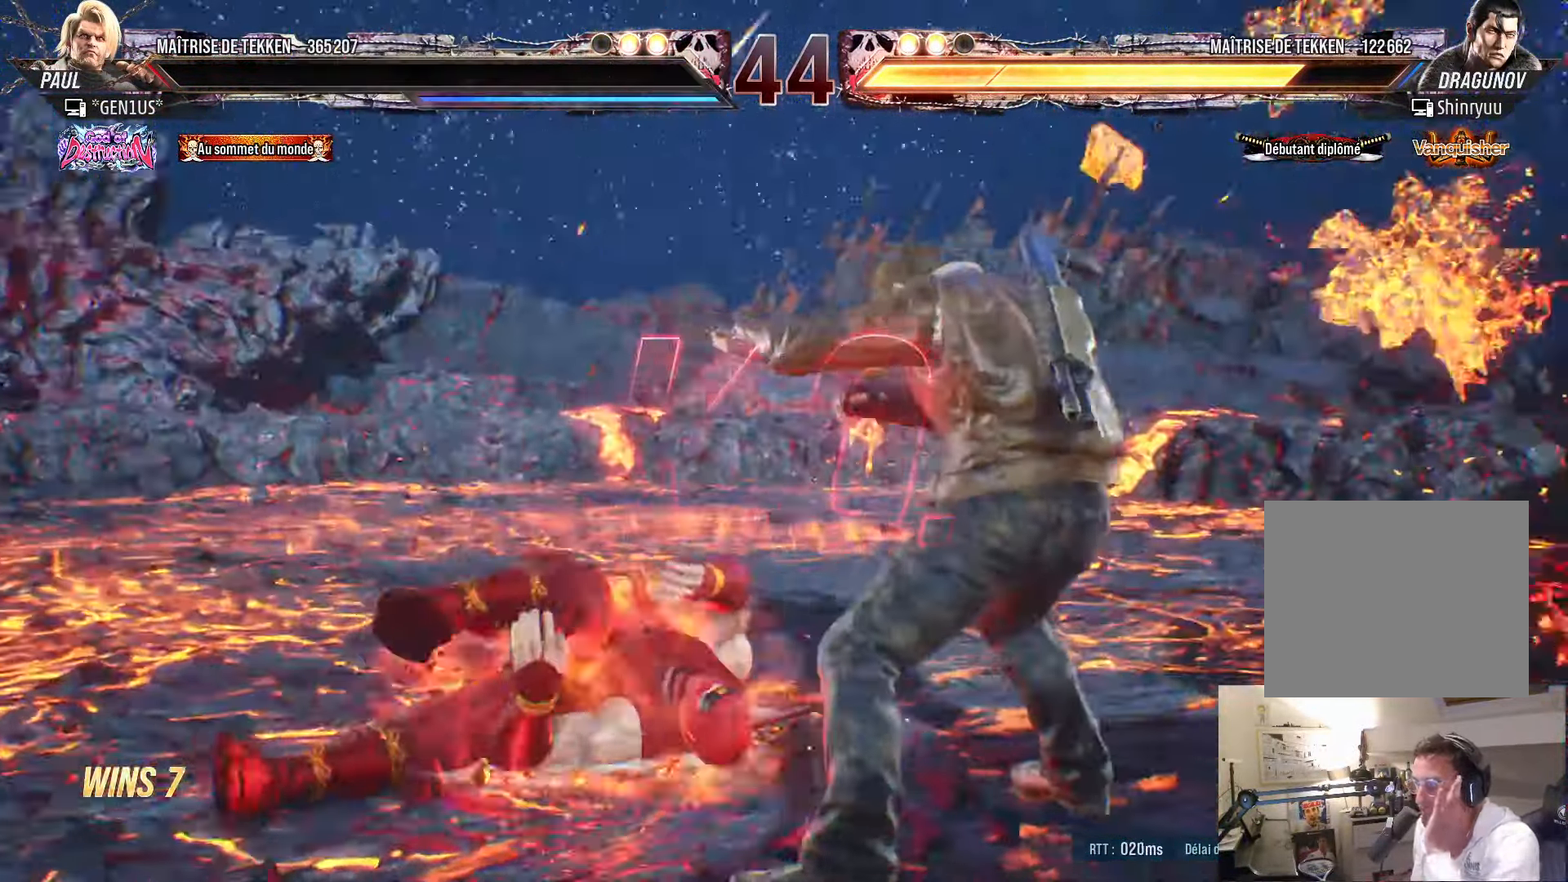
{"buttons": [], "left_stick": "center", "right_stick": "center", "events": [[34, "START", "down"], [117, "START", "up"]]}
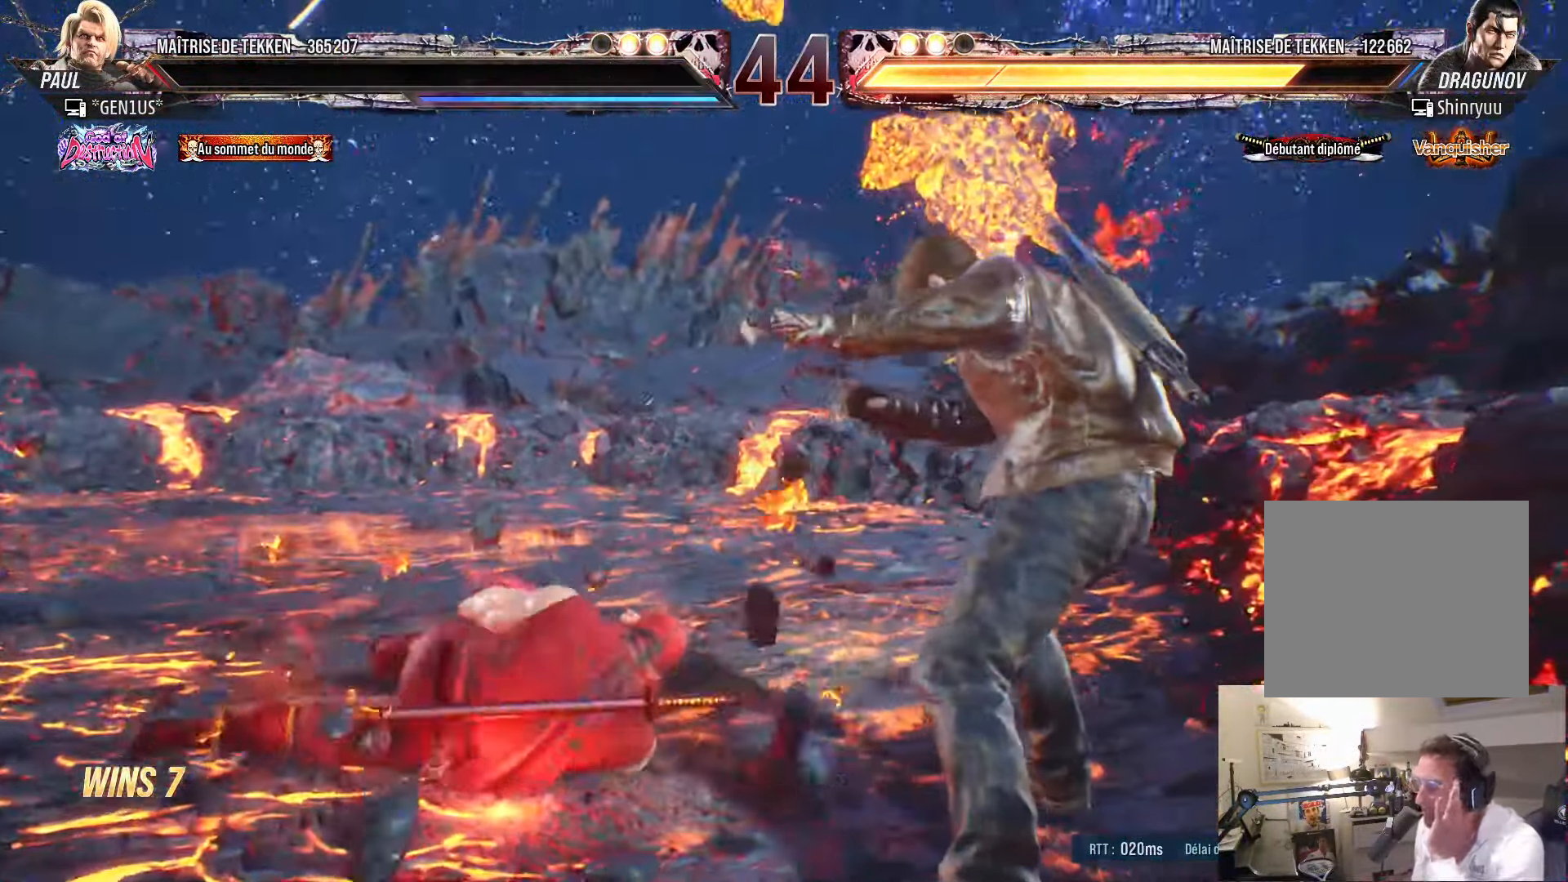
{"buttons": ["START"], "left_stick": "center", "right_stick": "center", "events": [[134, "START", "down"], [367, "START", "up"], [484, "START", "down"]]}
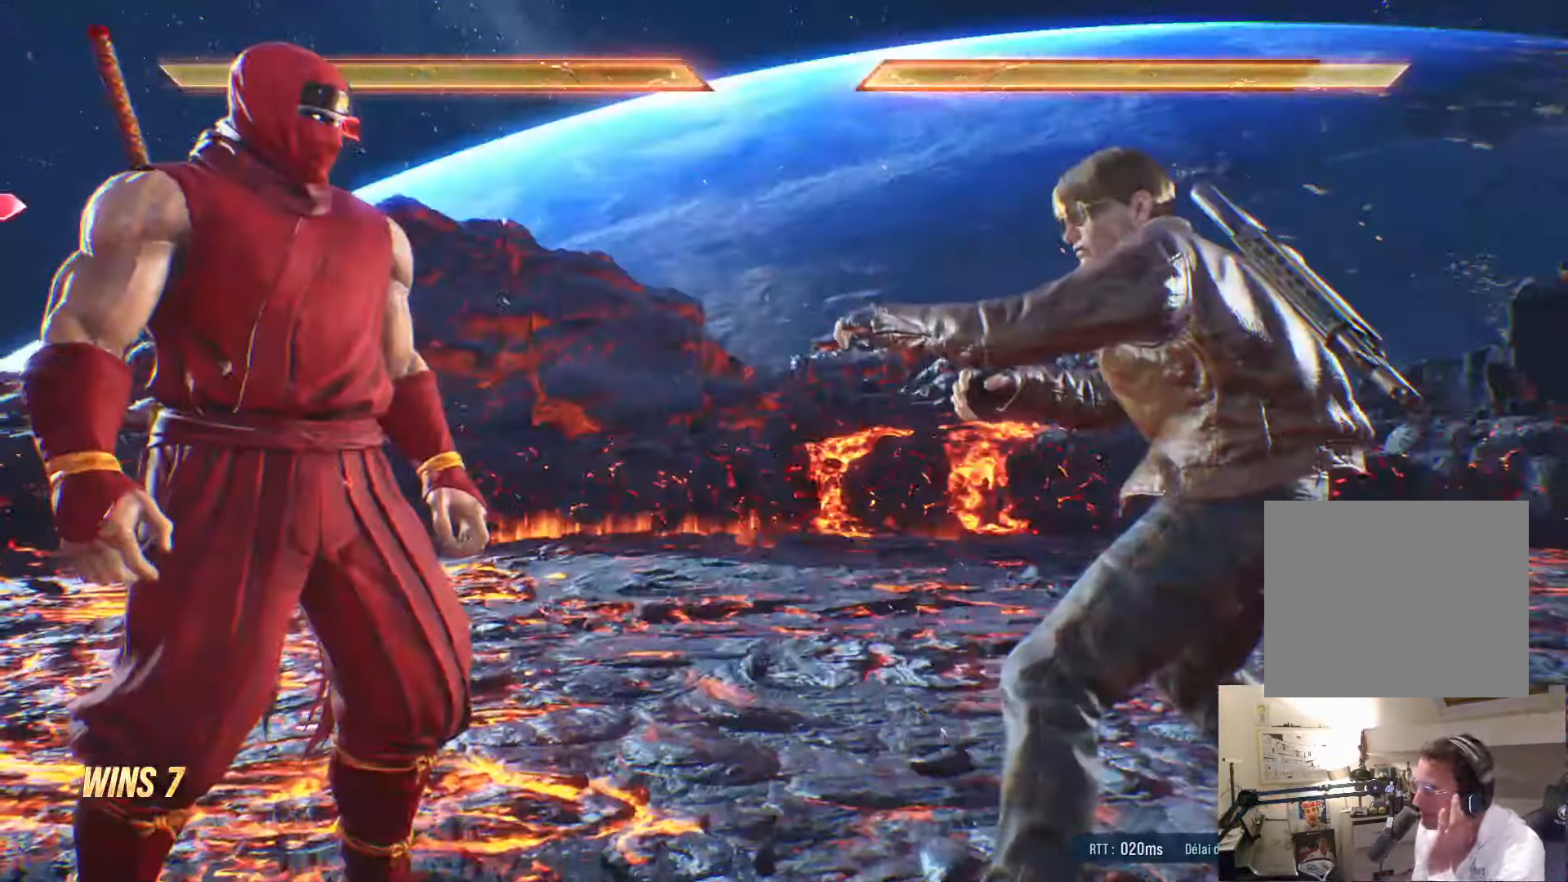
{"buttons": [], "left_stick": "center", "right_stick": "center", "events": [[133, "START", "up"], [233, "START", "down"], [366, "START", "up"]]}
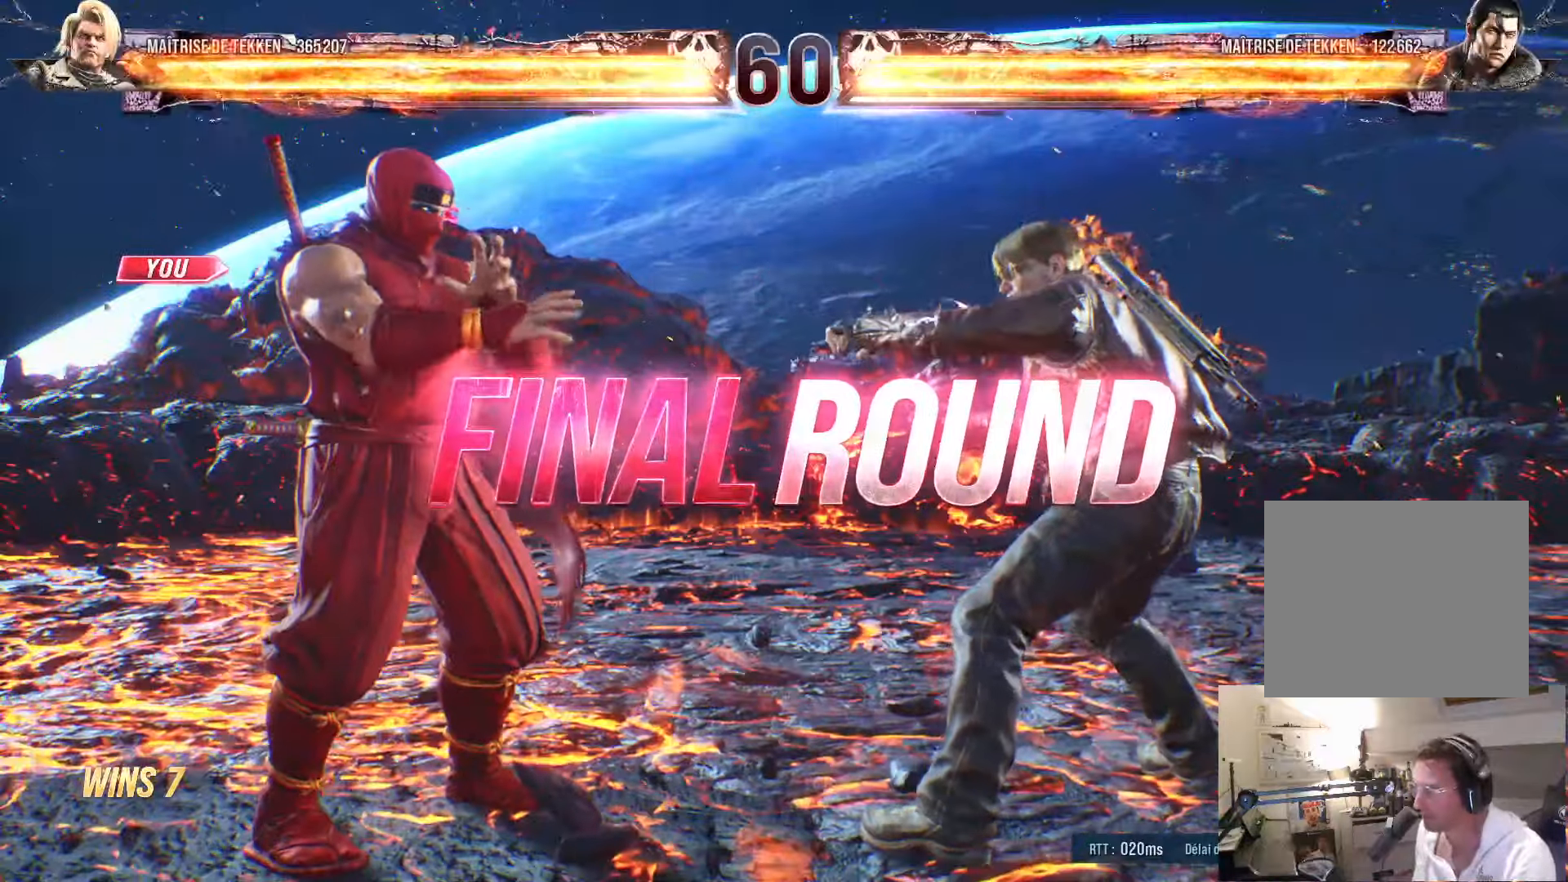
{"buttons": [], "left_stick": "center", "right_stick": "center", "events": []}
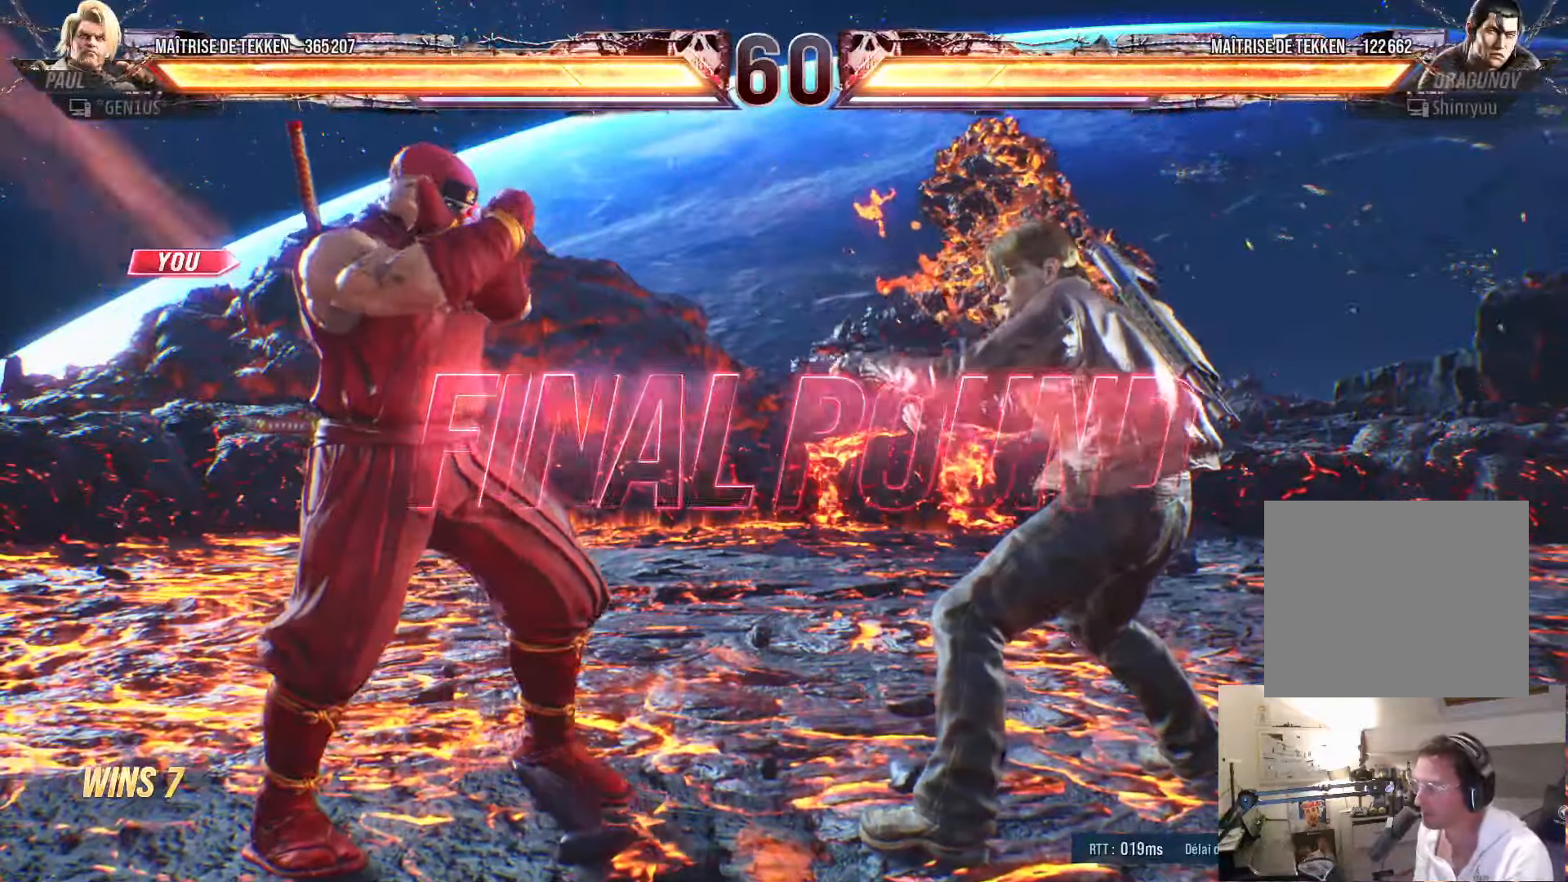
{"buttons": [], "left_stick": "center", "right_stick": "center", "events": []}
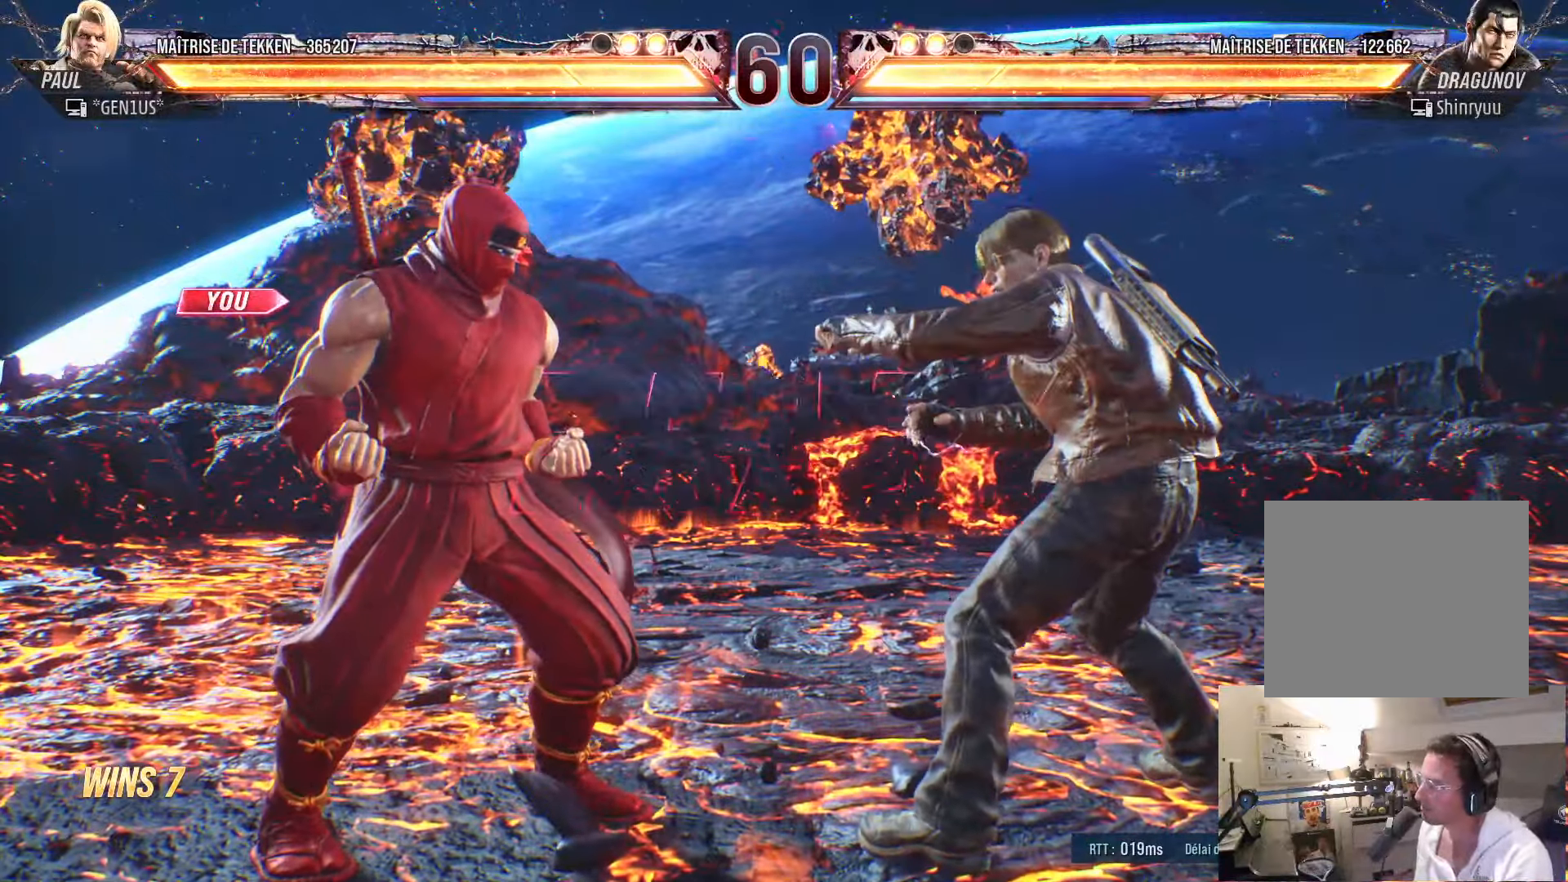
{"buttons": ["CROSS", "SQUARE", "TRIANGLE"], "left_stick": "center", "right_stick": "center", "events": [[183, "CROSS", "down"], [183, "SQUARE", "down"], [183, "TRIANGLE", "down"], [200, "R1", "down"], [216, "R1", "up"]]}
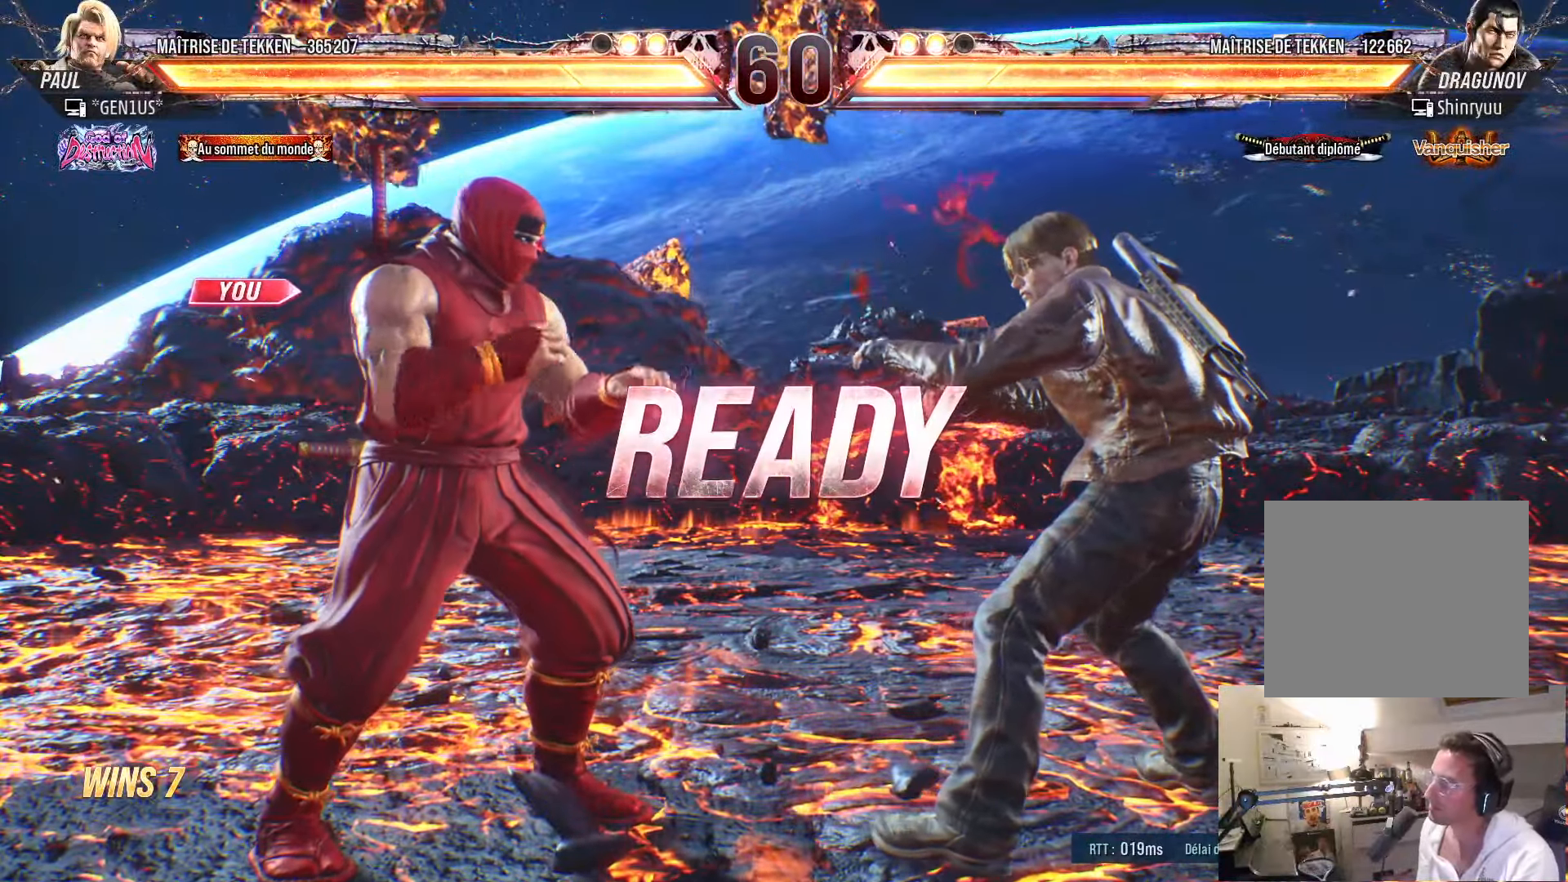
{"buttons": [], "left_stick": "center", "right_stick": "center", "events": [[316, "CROSS", "up"], [333, "SQUARE", "up"], [333, "TRIANGLE", "up"]]}
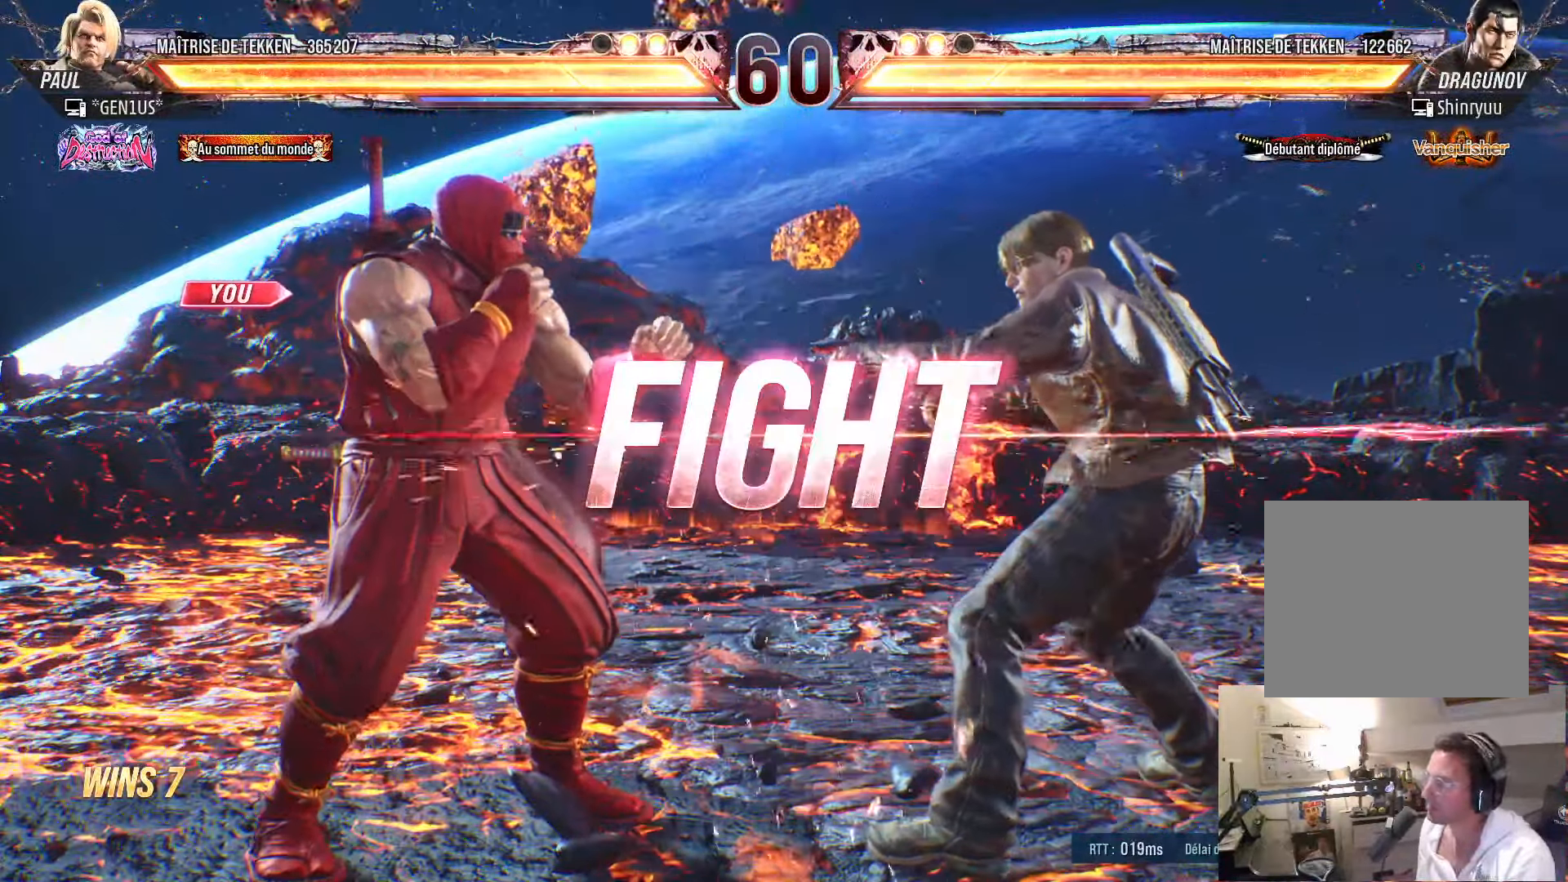
{"buttons": ["TRIANGLE"], "left_stick": "center", "right_stick": "center", "events": [[200, "TRIANGLE", "down"], [266, "TRIANGLE", "up"], [316, "CROSS", "down"], [433, "TRIANGLE", "down"], [466, "CROSS", "up"]]}
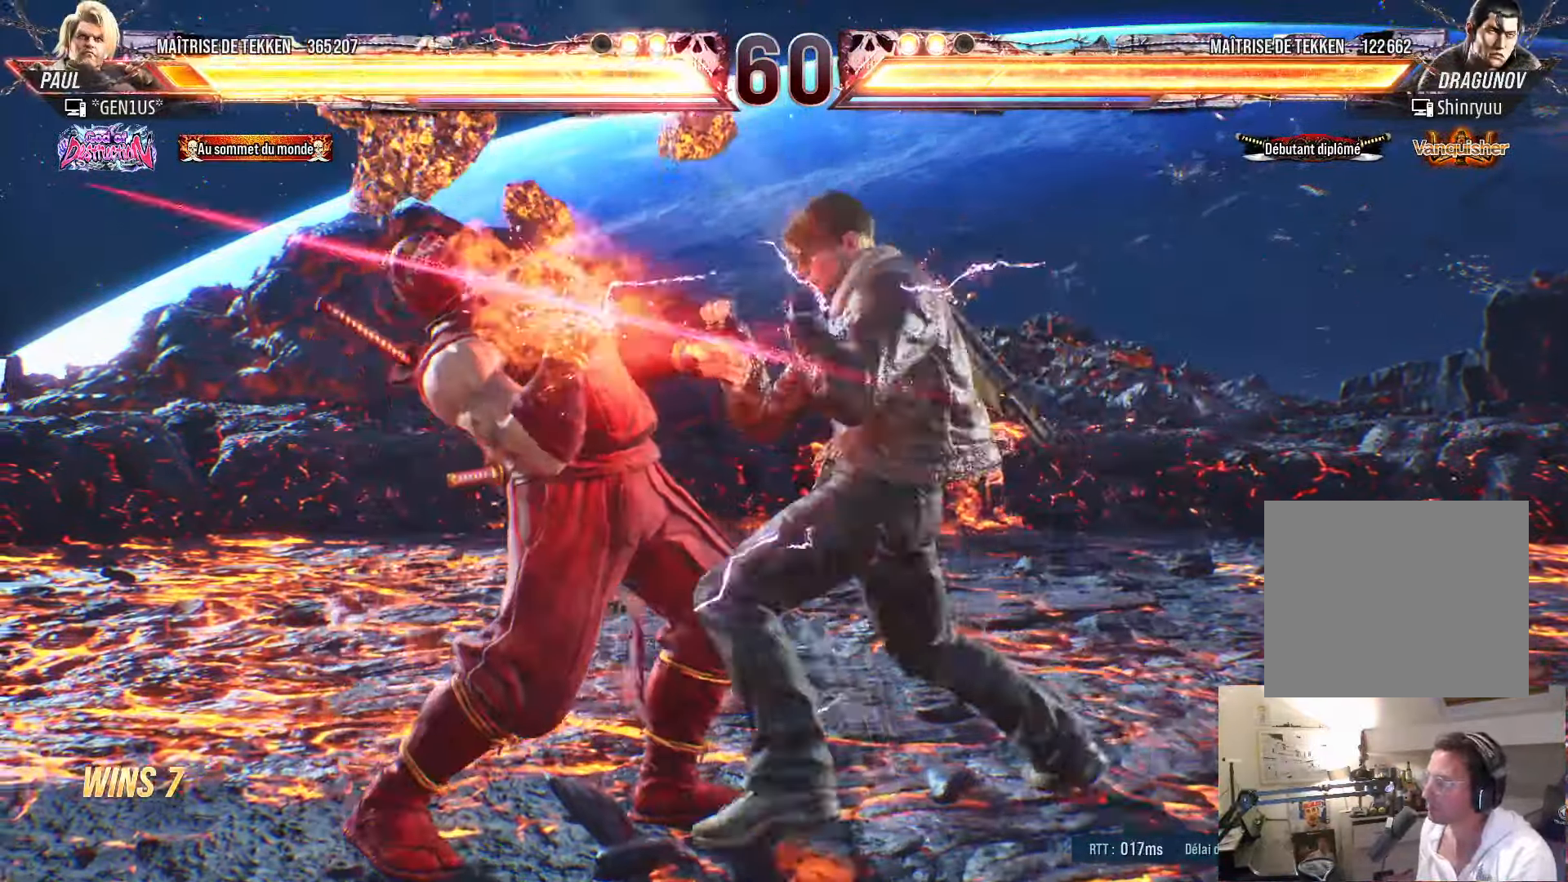
{"buttons": ["DPAD_LEFT"], "left_stick": "center", "right_stick": "center", "events": [[16, "TRIANGLE", "up"], [66, "DPAD_LEFT", "down"], [100, "TRIANGLE", "down"], [150, "TRIANGLE", "up"], [316, "DPAD_LEFT", "up"], [350, "DPAD_LEFT", "down"]]}
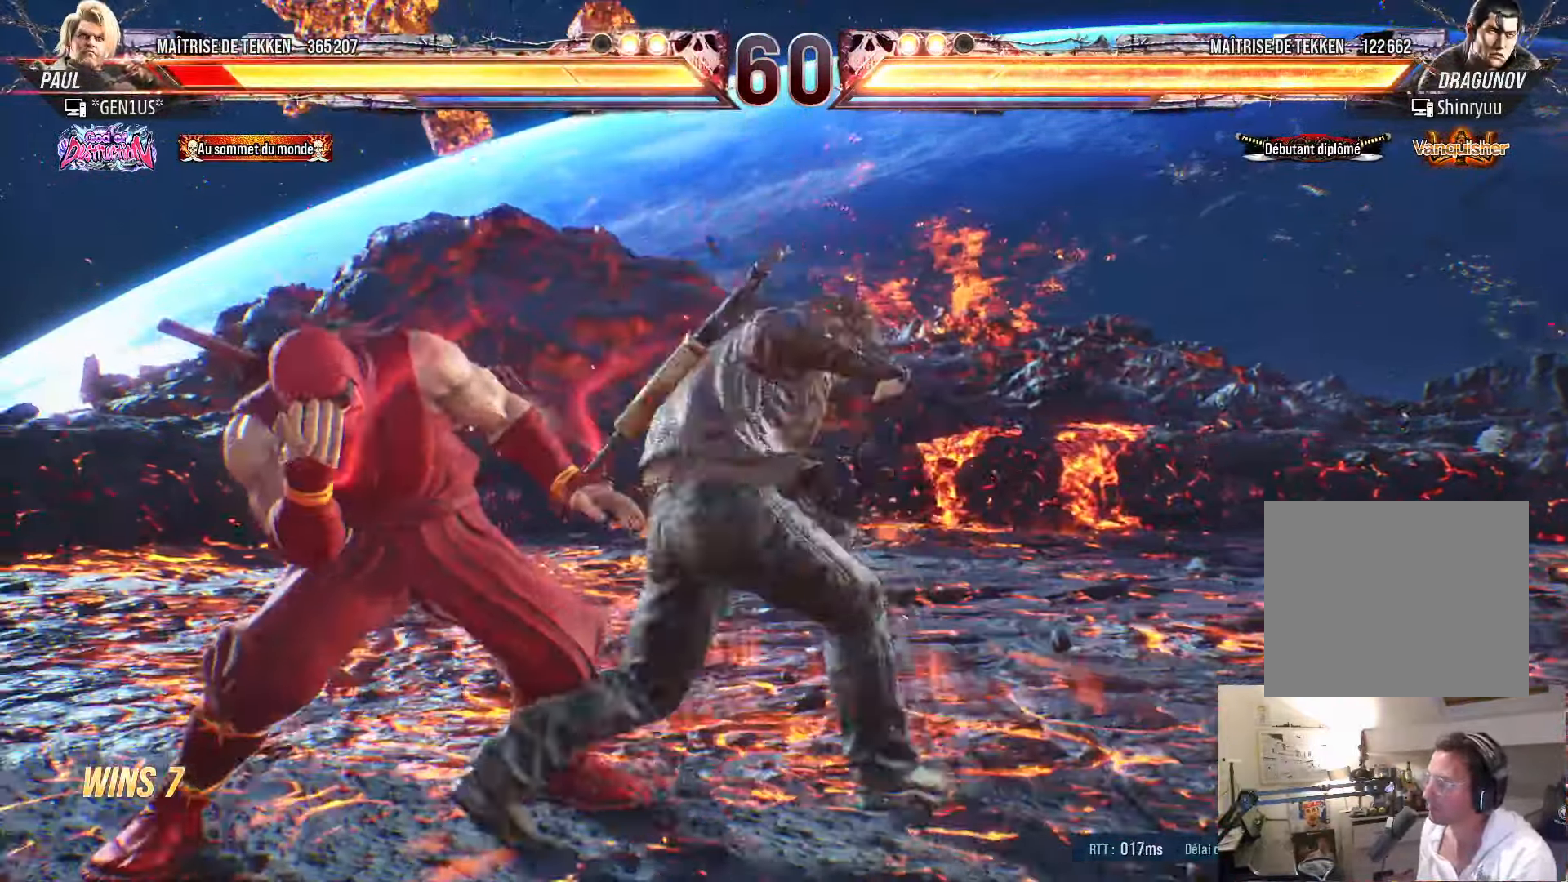
{"buttons": ["SQUARE", "DPAD_LEFT"], "left_stick": "center", "right_stick": "center", "events": [[100, "DPAD_DOWN", "down"], [216, "DPAD_DOWN", "up"], [450, "SQUARE", "down"]]}
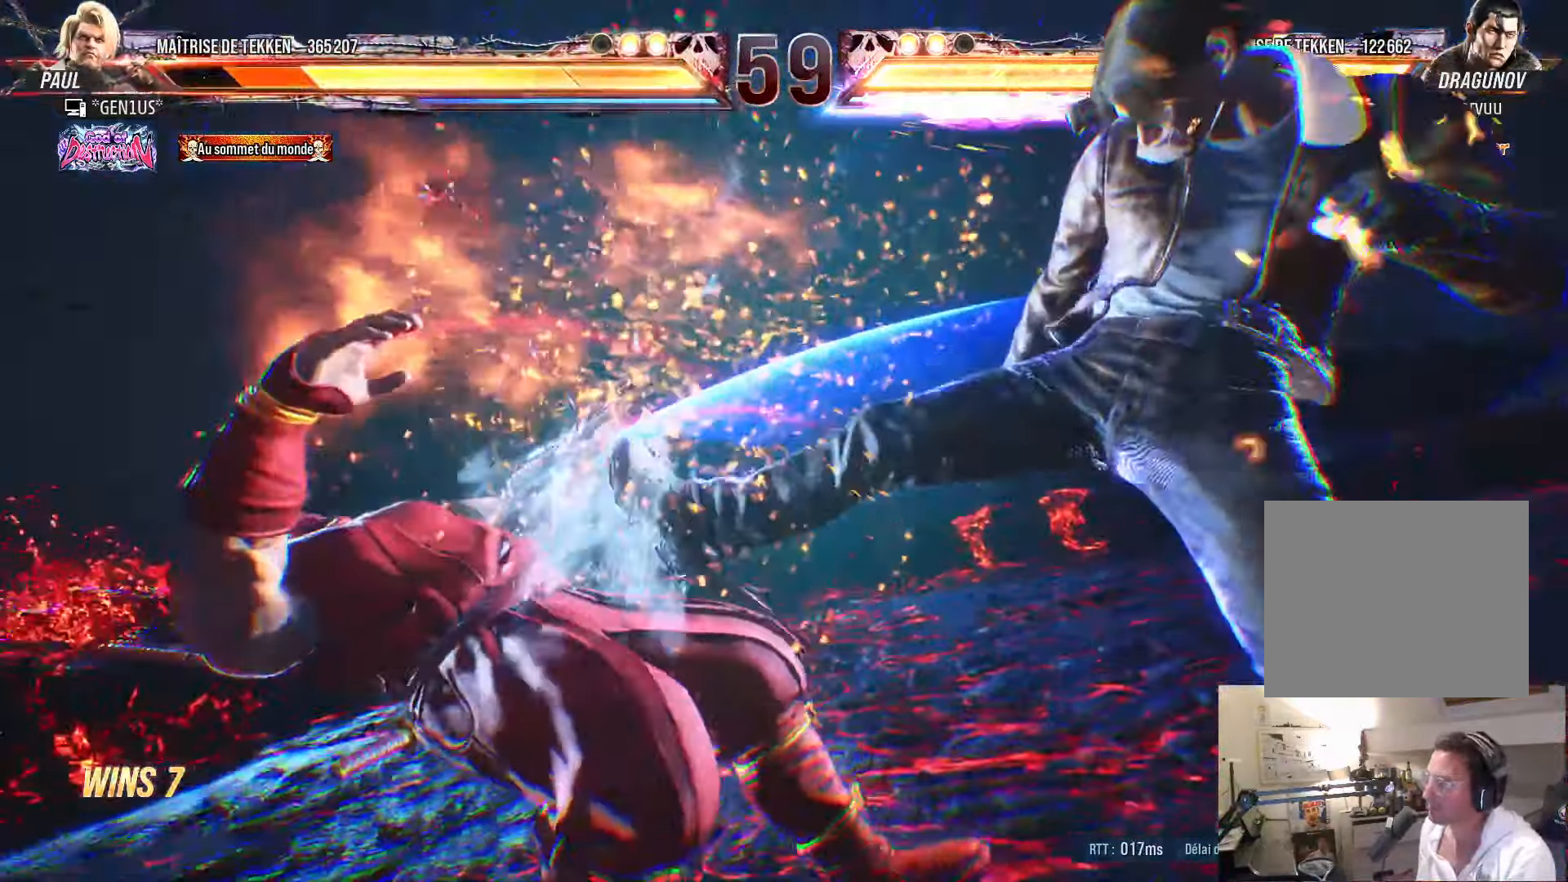
{"buttons": ["SQUARE", "DPAD_LEFT"], "left_stick": "center", "right_stick": "center", "events": [[33, "SQUARE", "up"], [500, "SQUARE", "down"]]}